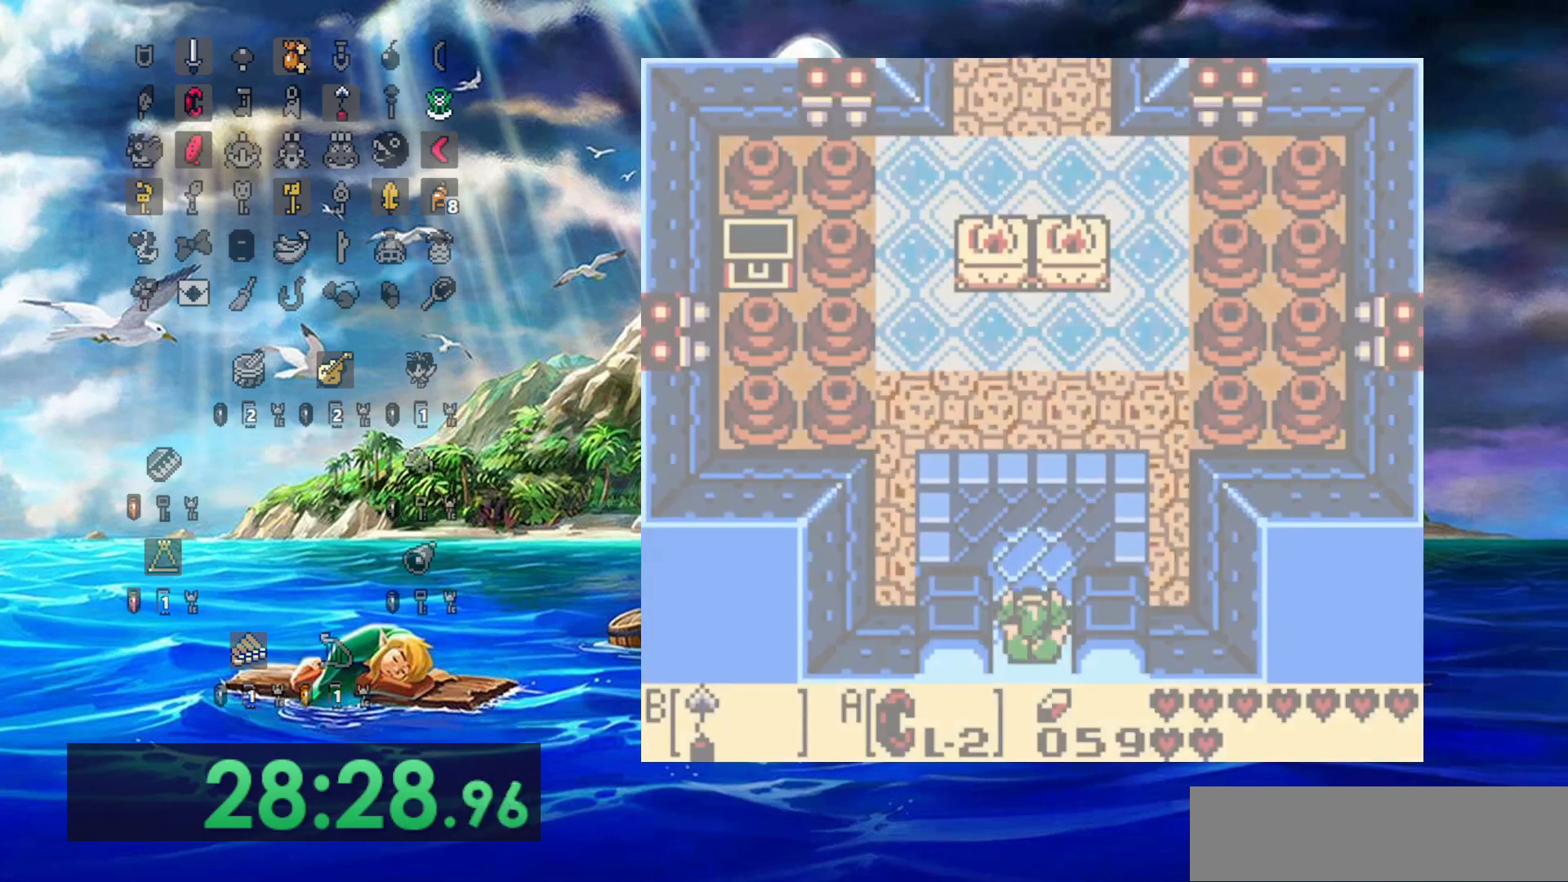
Gameplay with a controller (Nintendo layout); each line is a JSON object with the inputs held at the frame after it (dt_ms = milliseconds from this image to that frame). "events" lists button and stick changes between this image and that frame as [ms after this image, input, new state], when the widget could be followed in between. Not read: DPAD_DOWN DPAD_UP L3 R3.
{"dt_ms": 500, "buttons": [], "events": []}
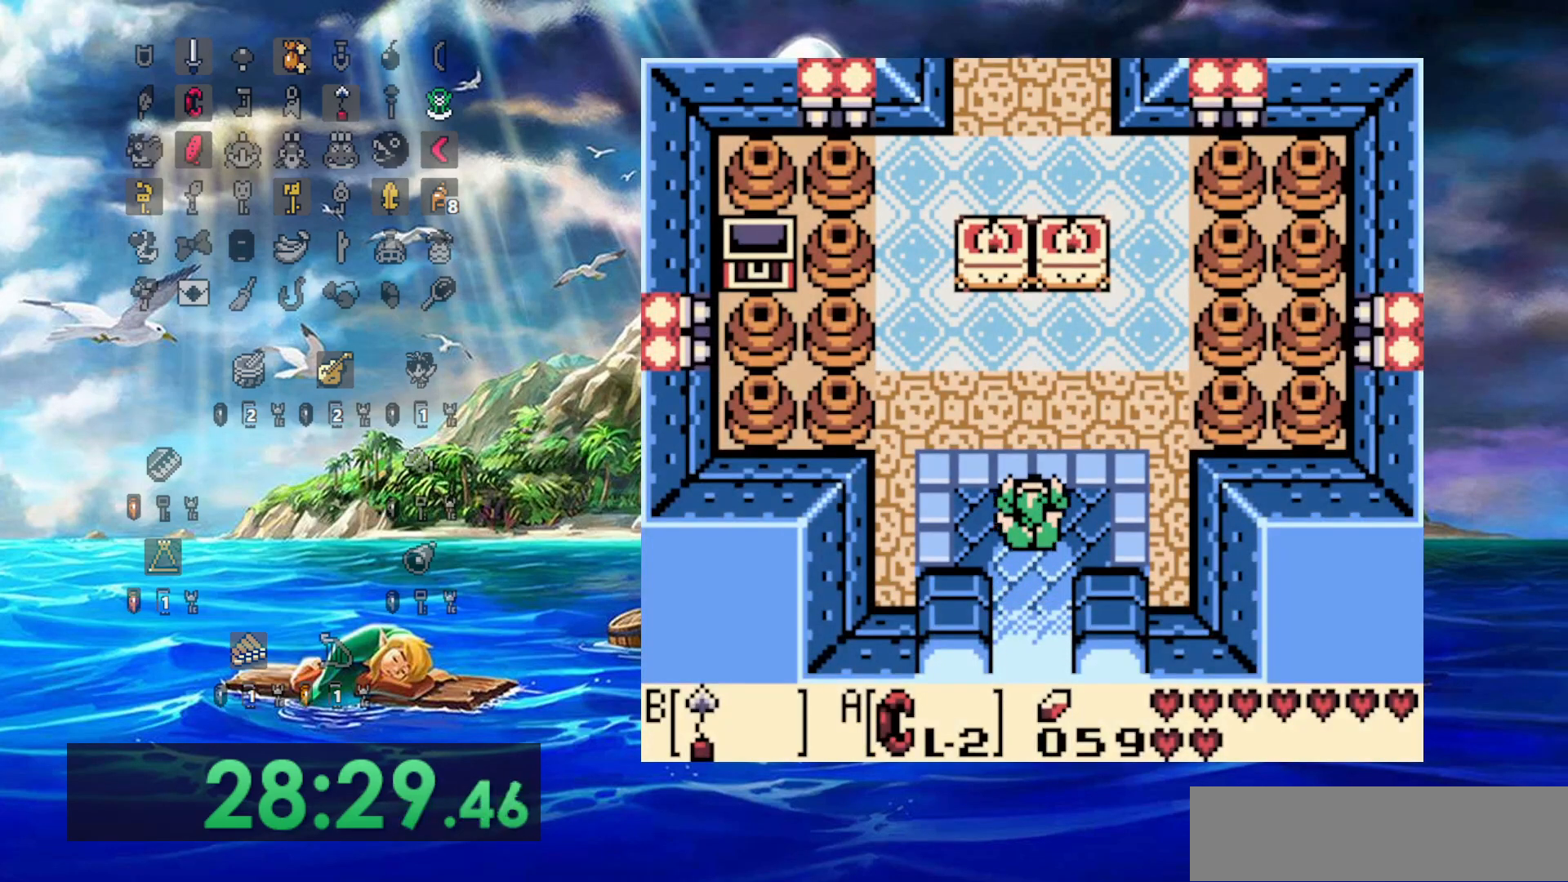
{"dt_ms": 500, "buttons": [], "events": []}
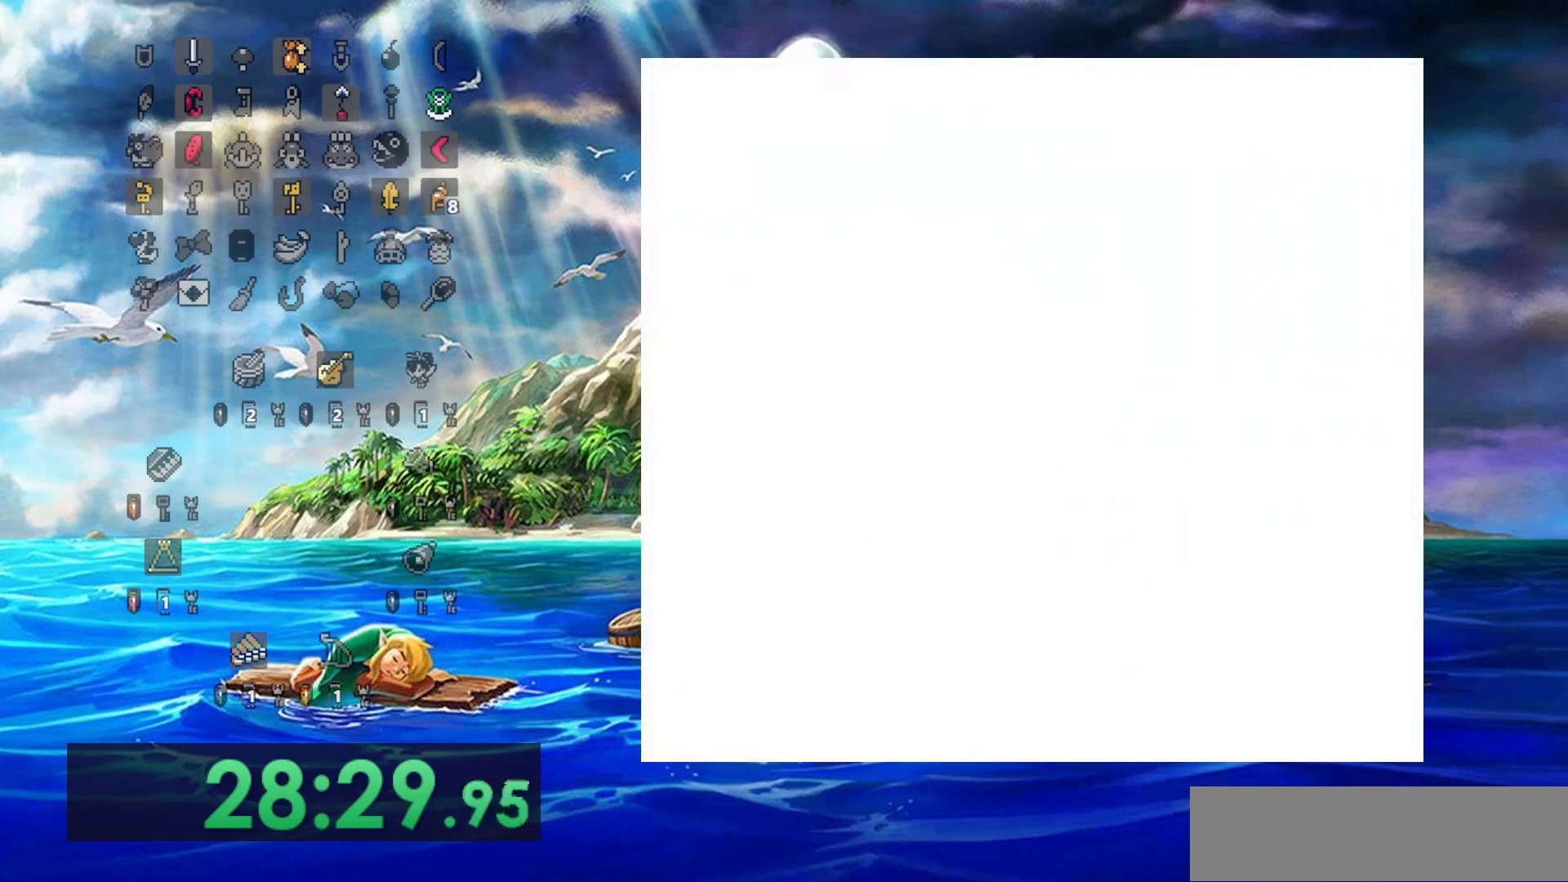
{"dt_ms": 500, "buttons": [], "events": []}
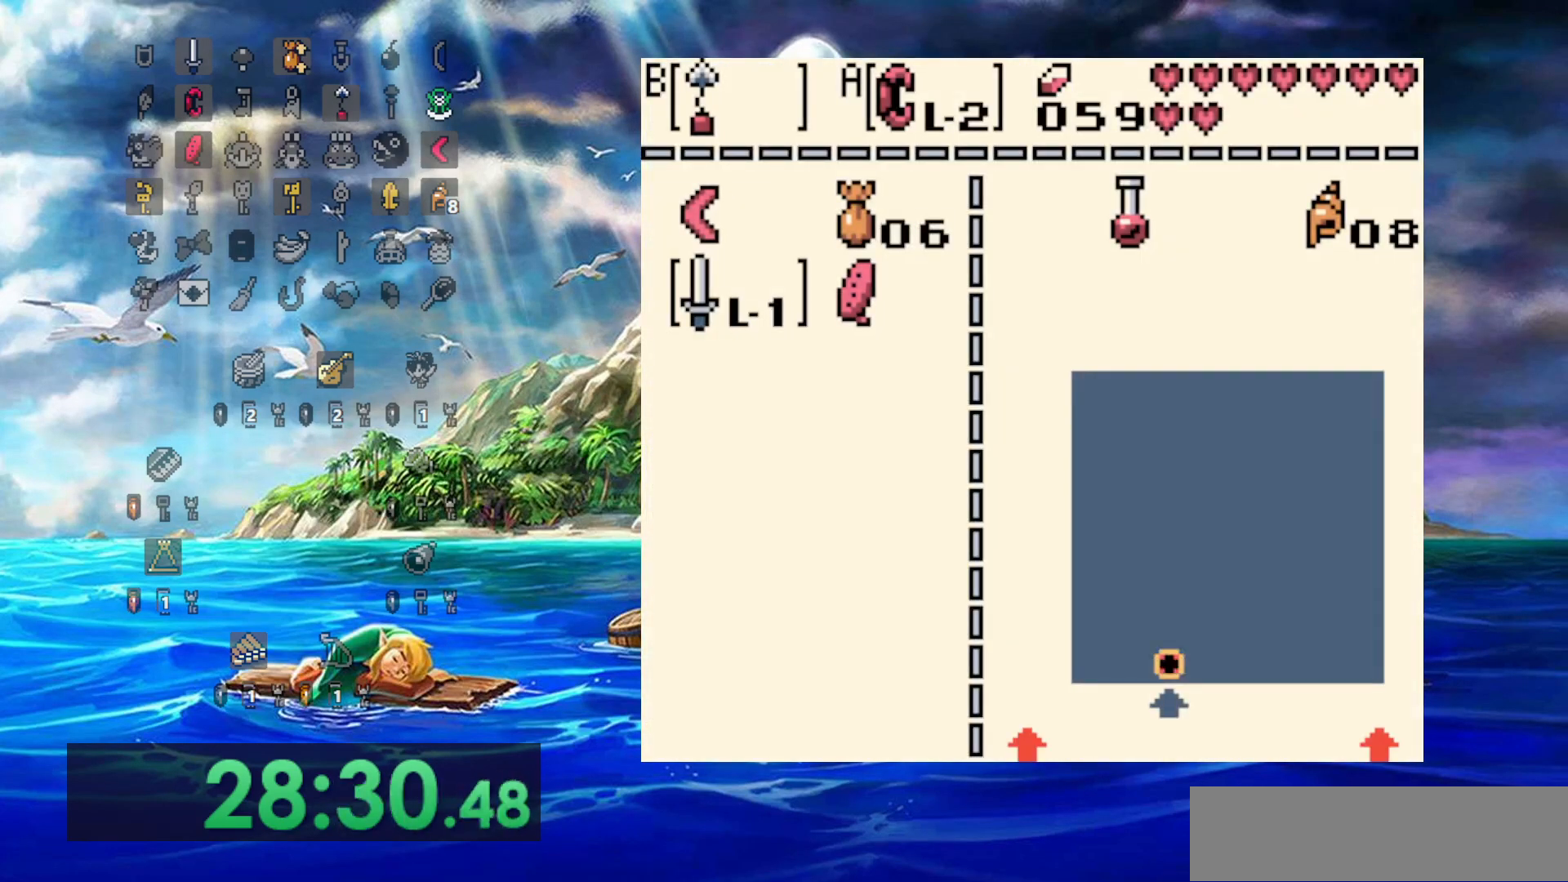
{"dt_ms": 500, "buttons": ["A"], "events": [[150, "DPAD_RIGHT", "down"], [283, "DPAD_RIGHT", "up"], [450, "A", "down"]]}
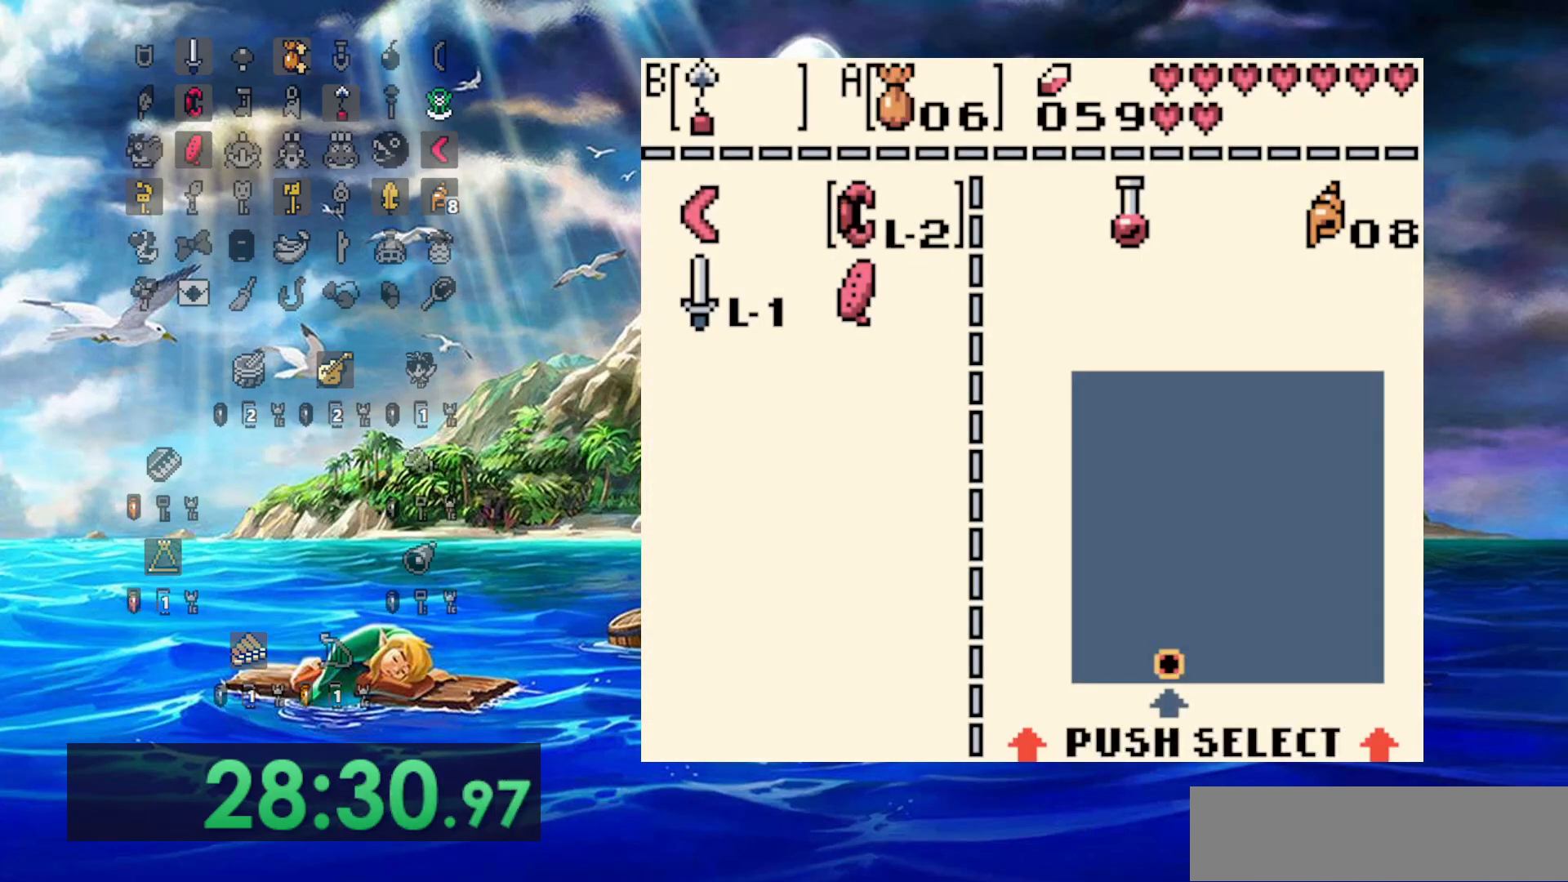
{"dt_ms": 500, "buttons": ["DPAD_LEFT"], "events": [[83, "A", "up"], [433, "DPAD_LEFT", "down"]]}
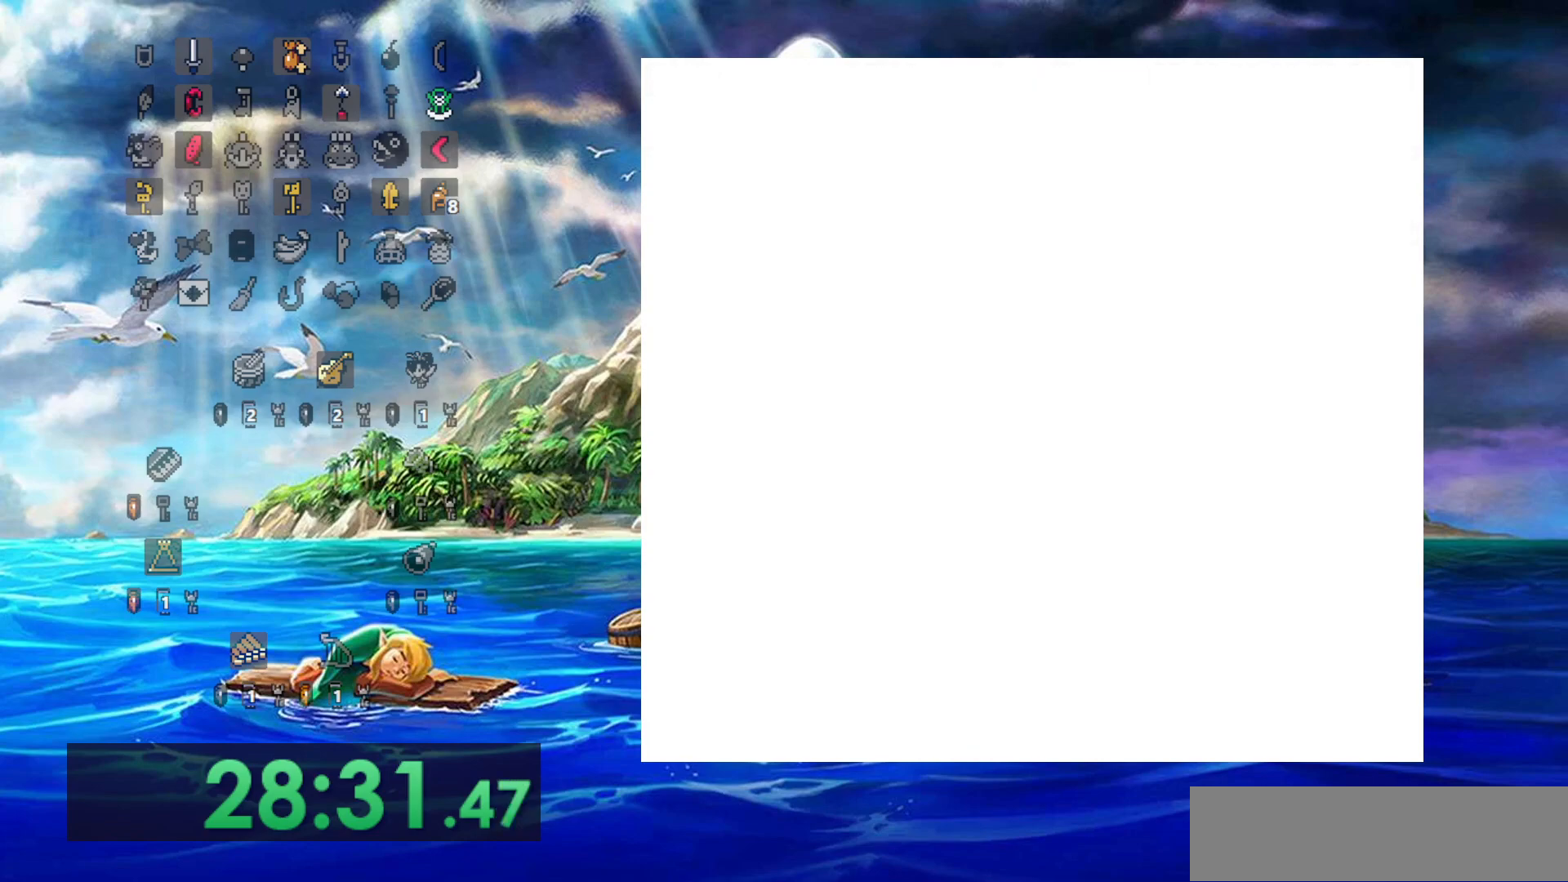
{"dt_ms": 500, "buttons": ["DPAD_LEFT"]}
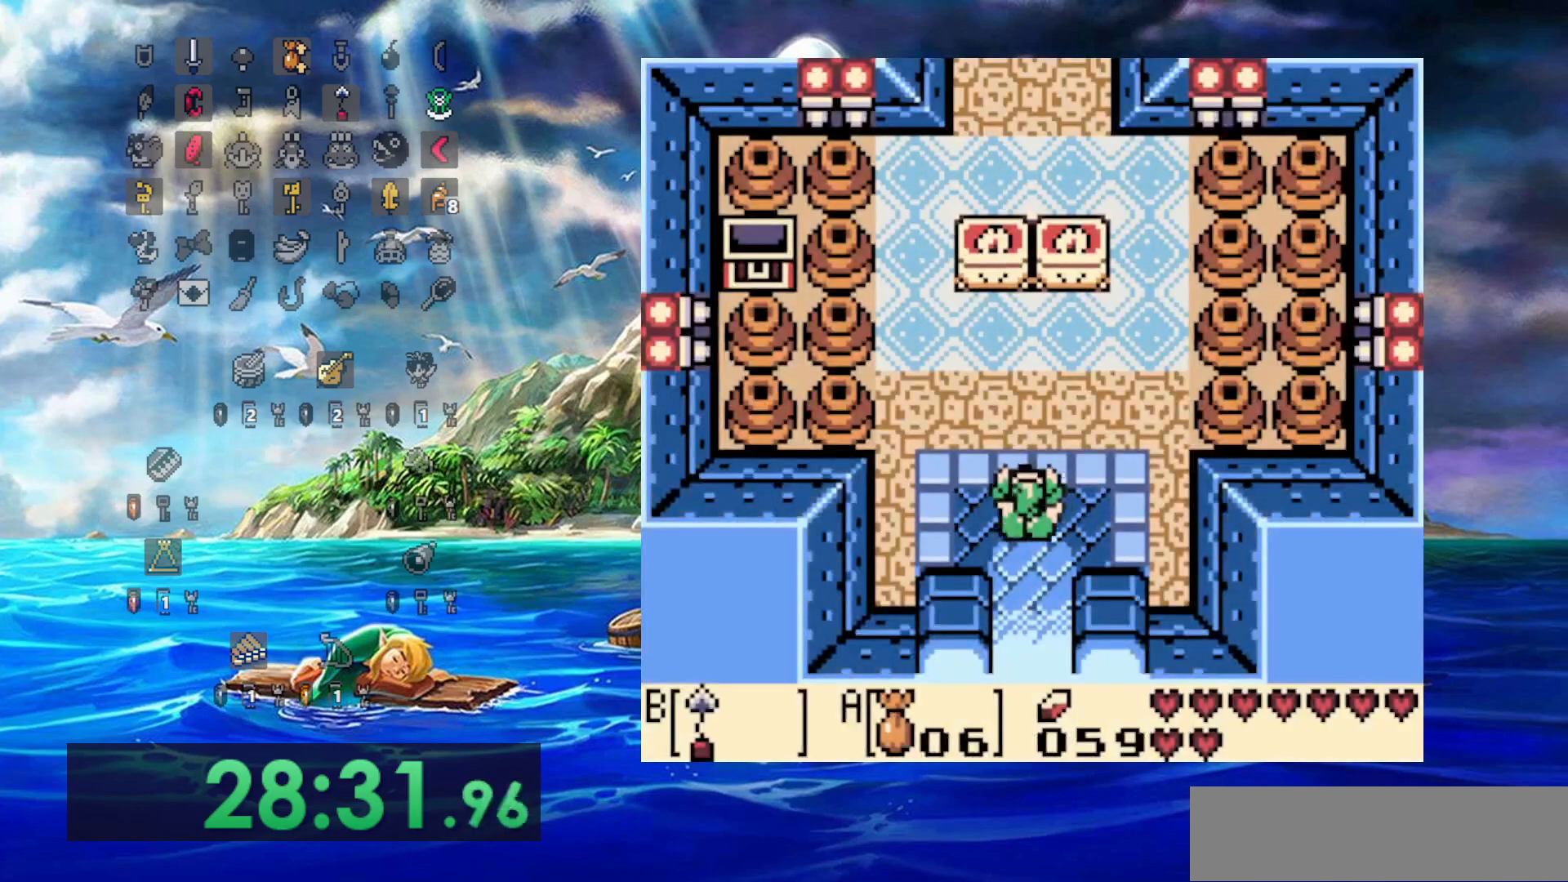
{"dt_ms": 500, "buttons": [], "events": [[483, "DPAD_LEFT", "up"]]}
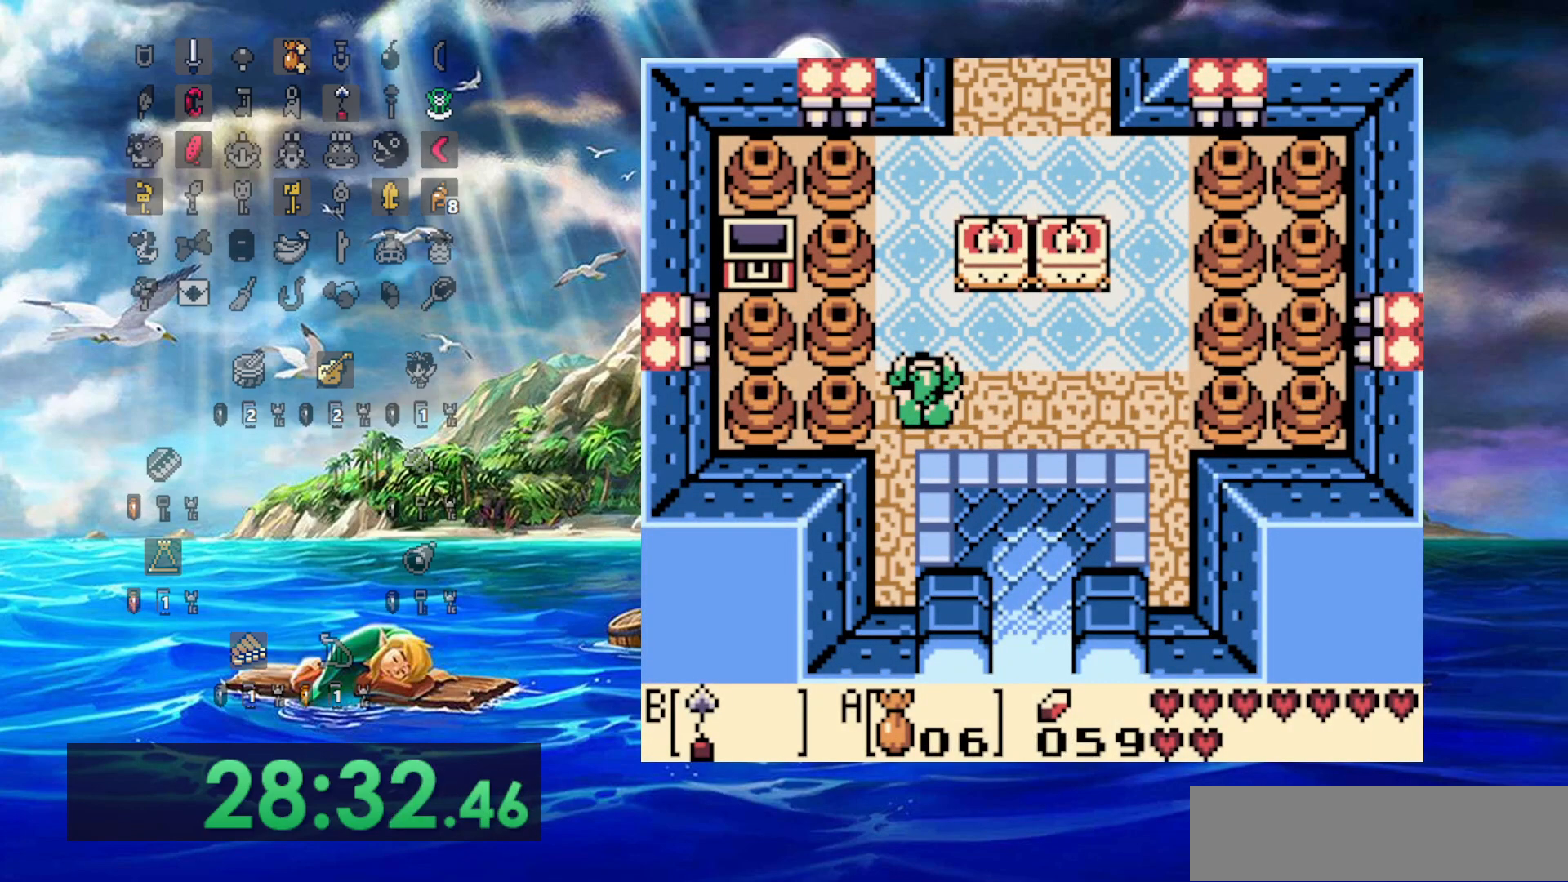
{"dt_ms": 500, "buttons": [], "events": []}
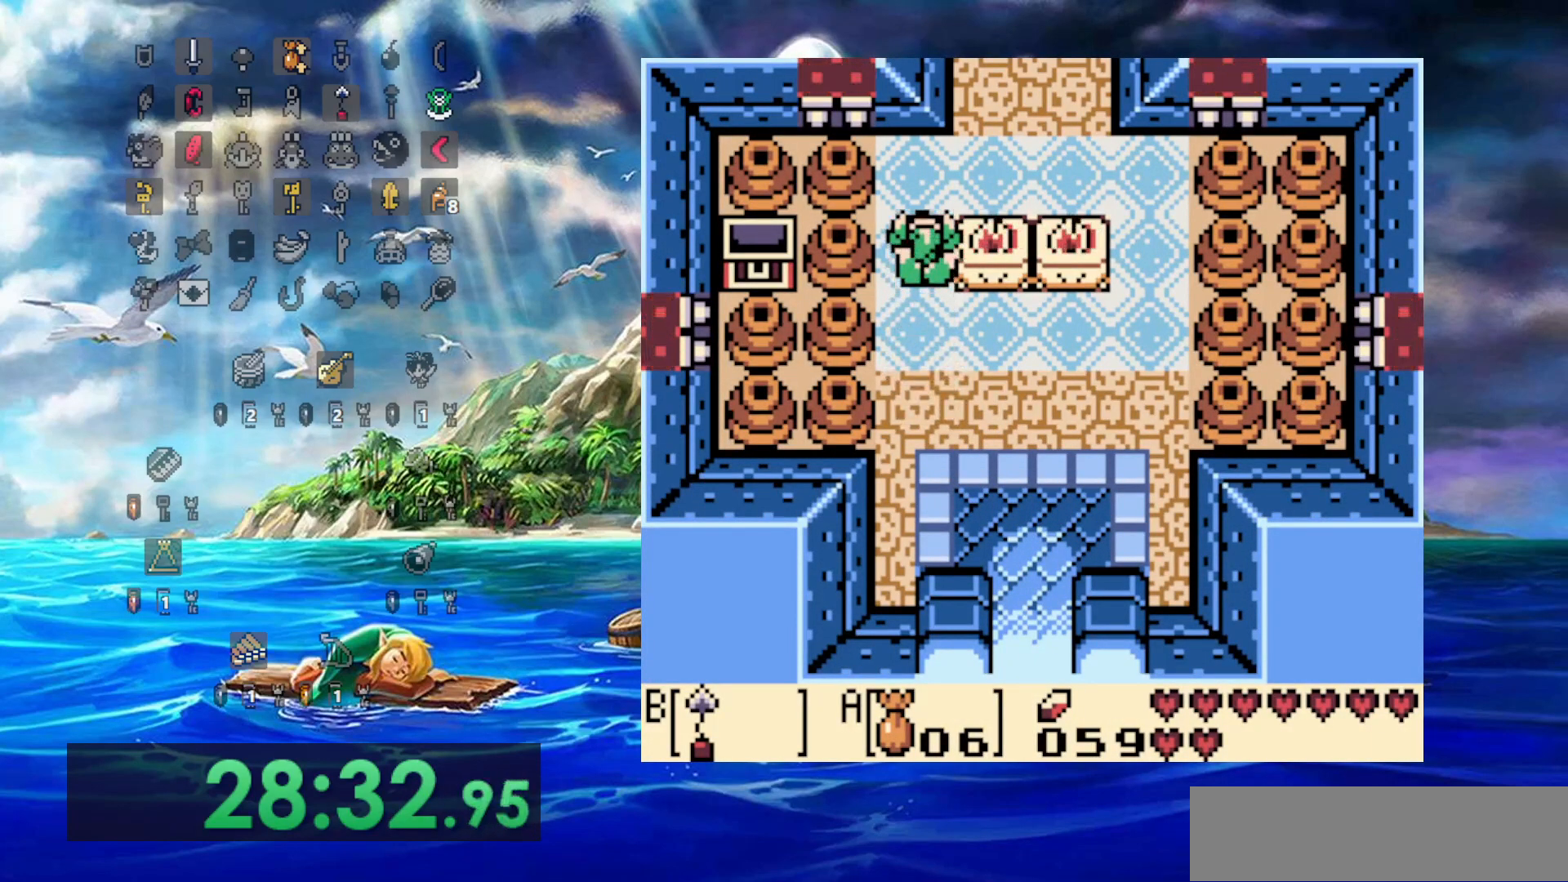
{"dt_ms": 500, "buttons": [], "events": [[83, "DPAD_RIGHT", "down"], [500, "DPAD_RIGHT", "up"]]}
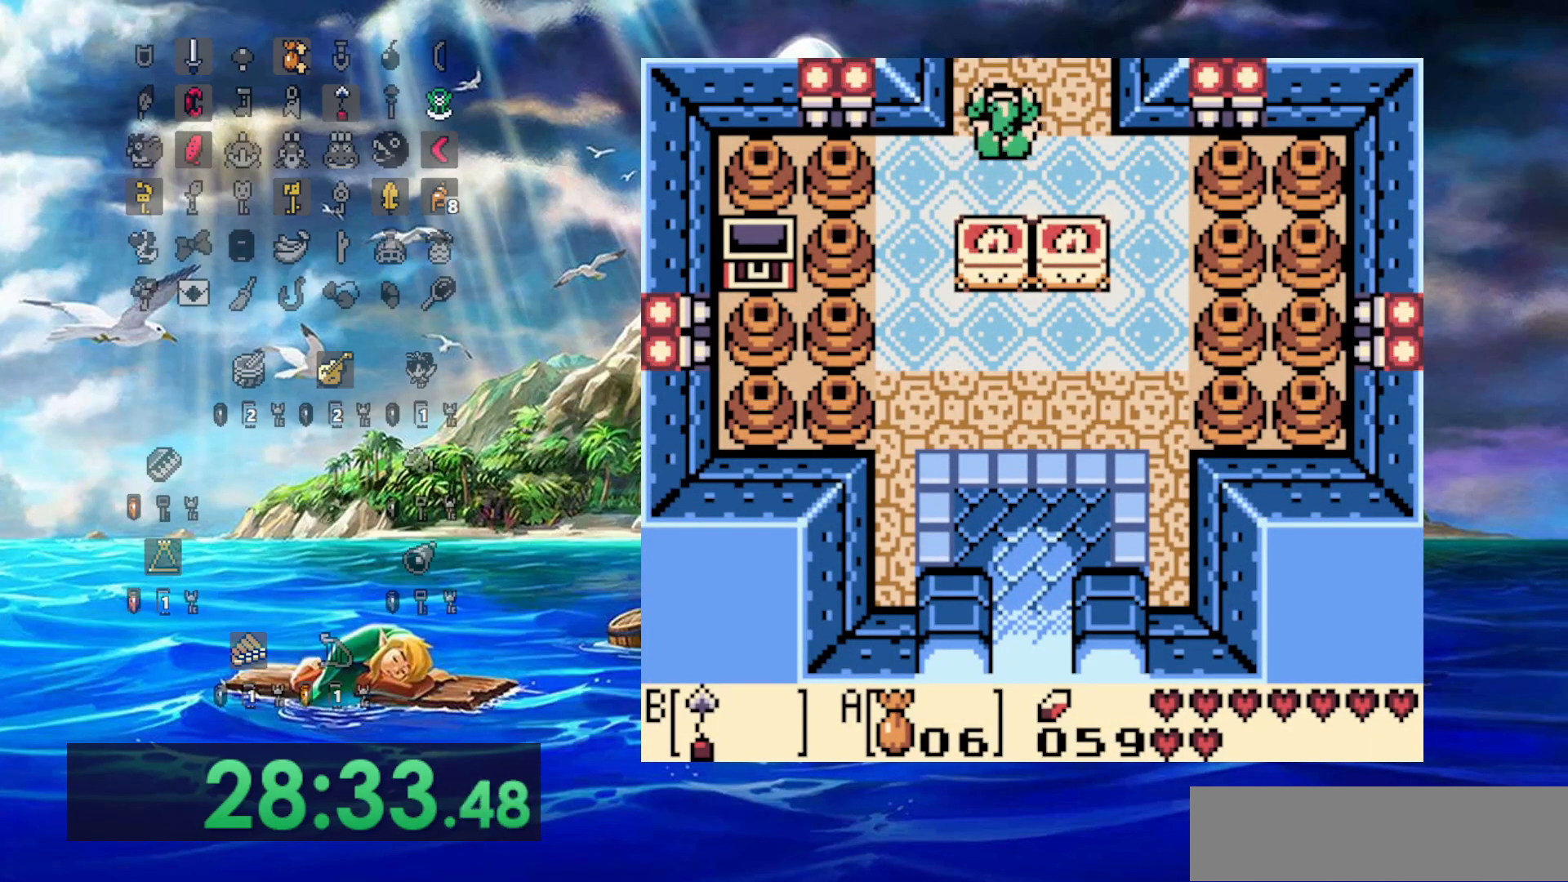
{"dt_ms": 500, "buttons": [], "events": []}
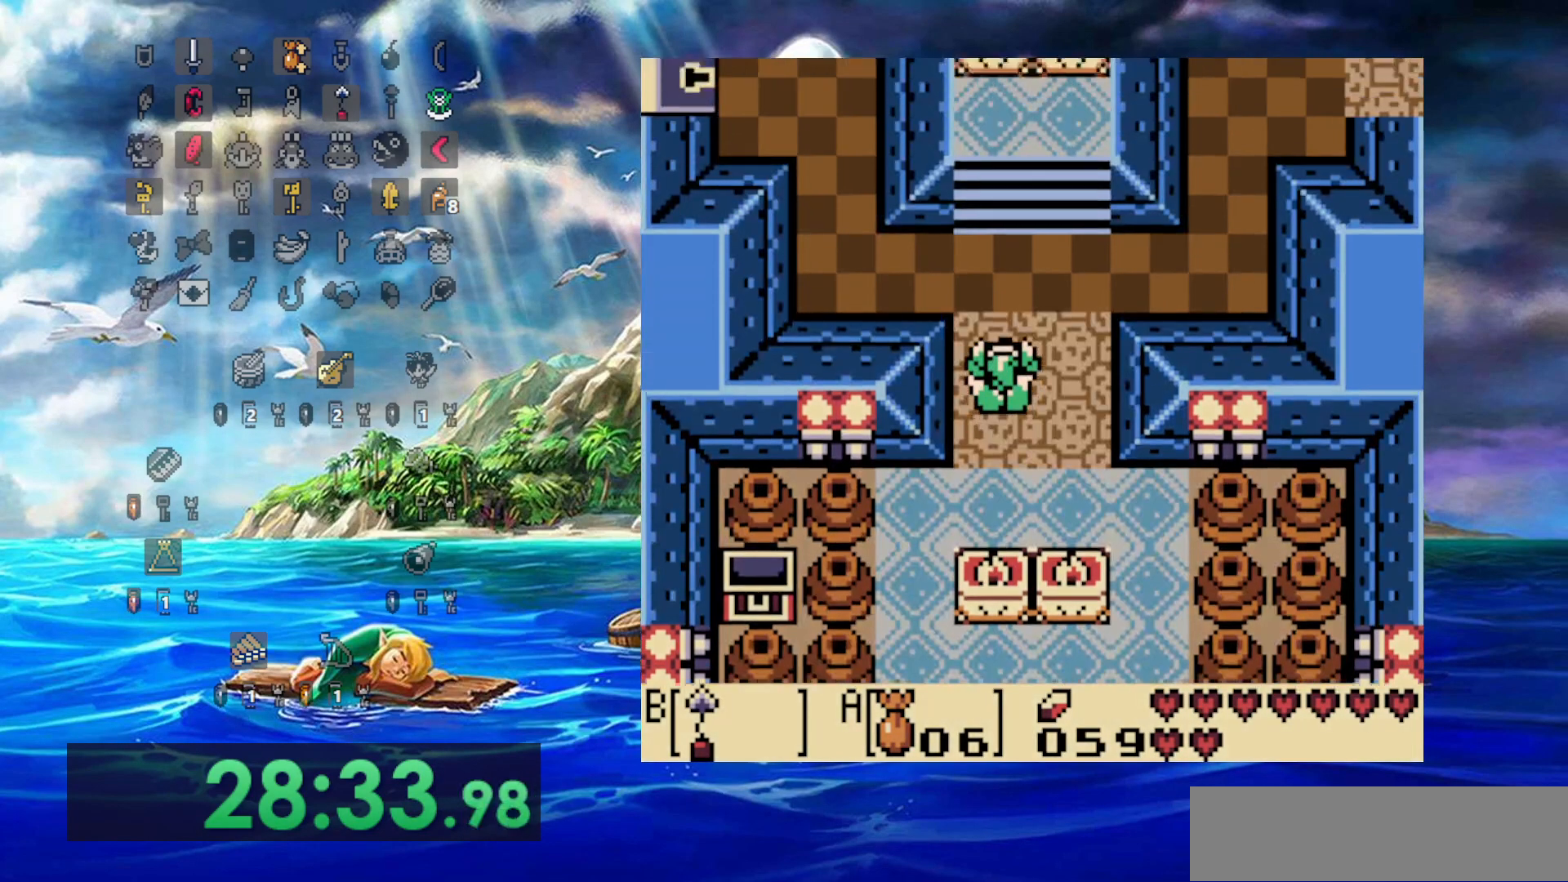
{"dt_ms": 500, "buttons": [], "events": []}
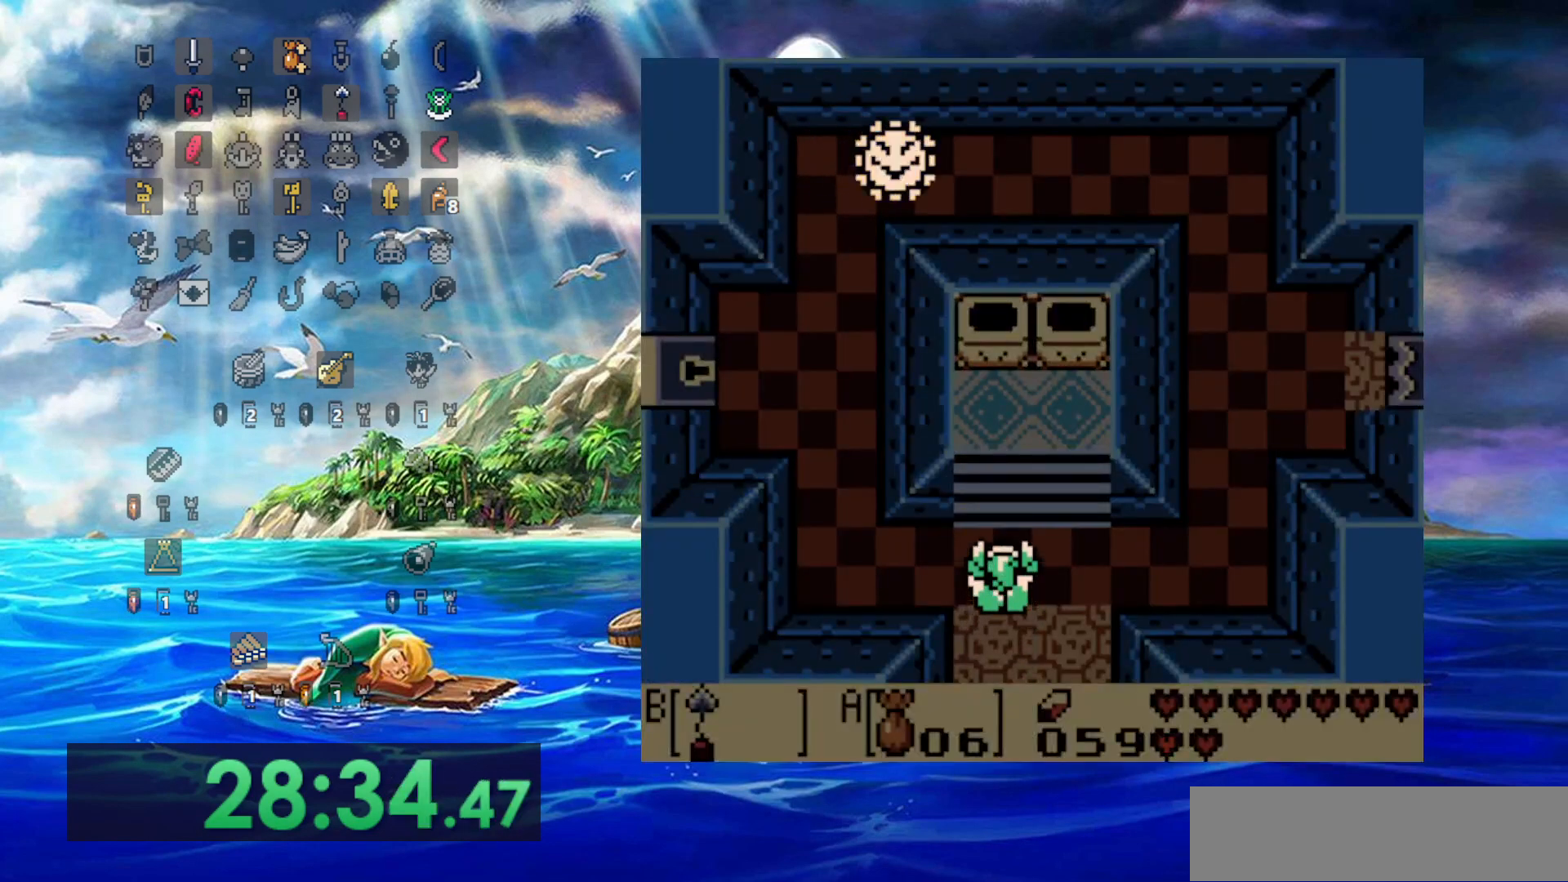
{"dt_ms": 500, "buttons": [], "events": []}
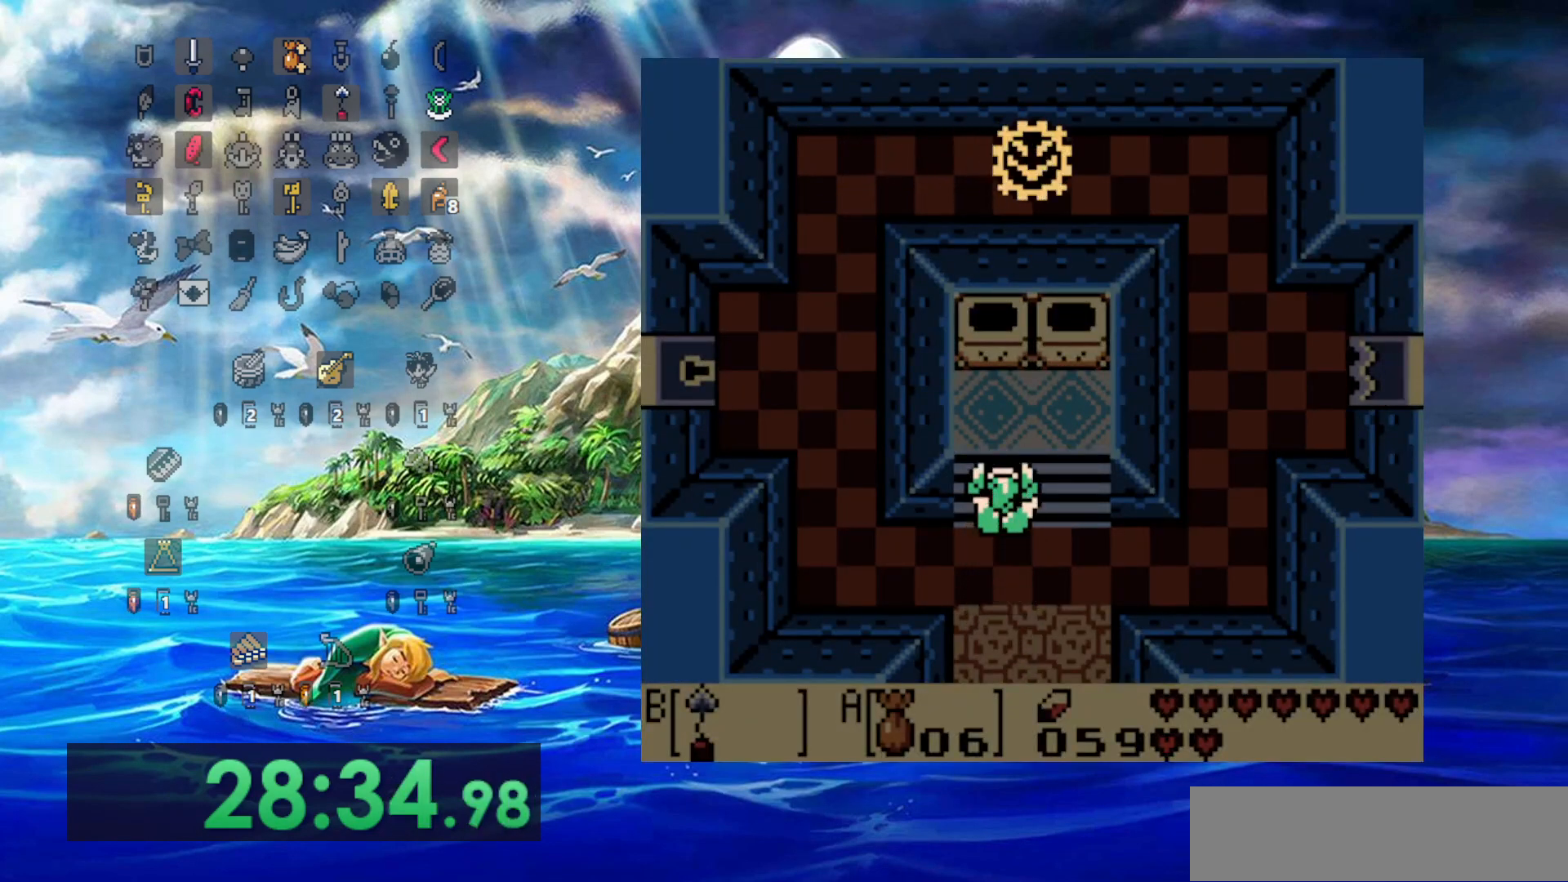
{"dt_ms": 500, "buttons": [], "events": []}
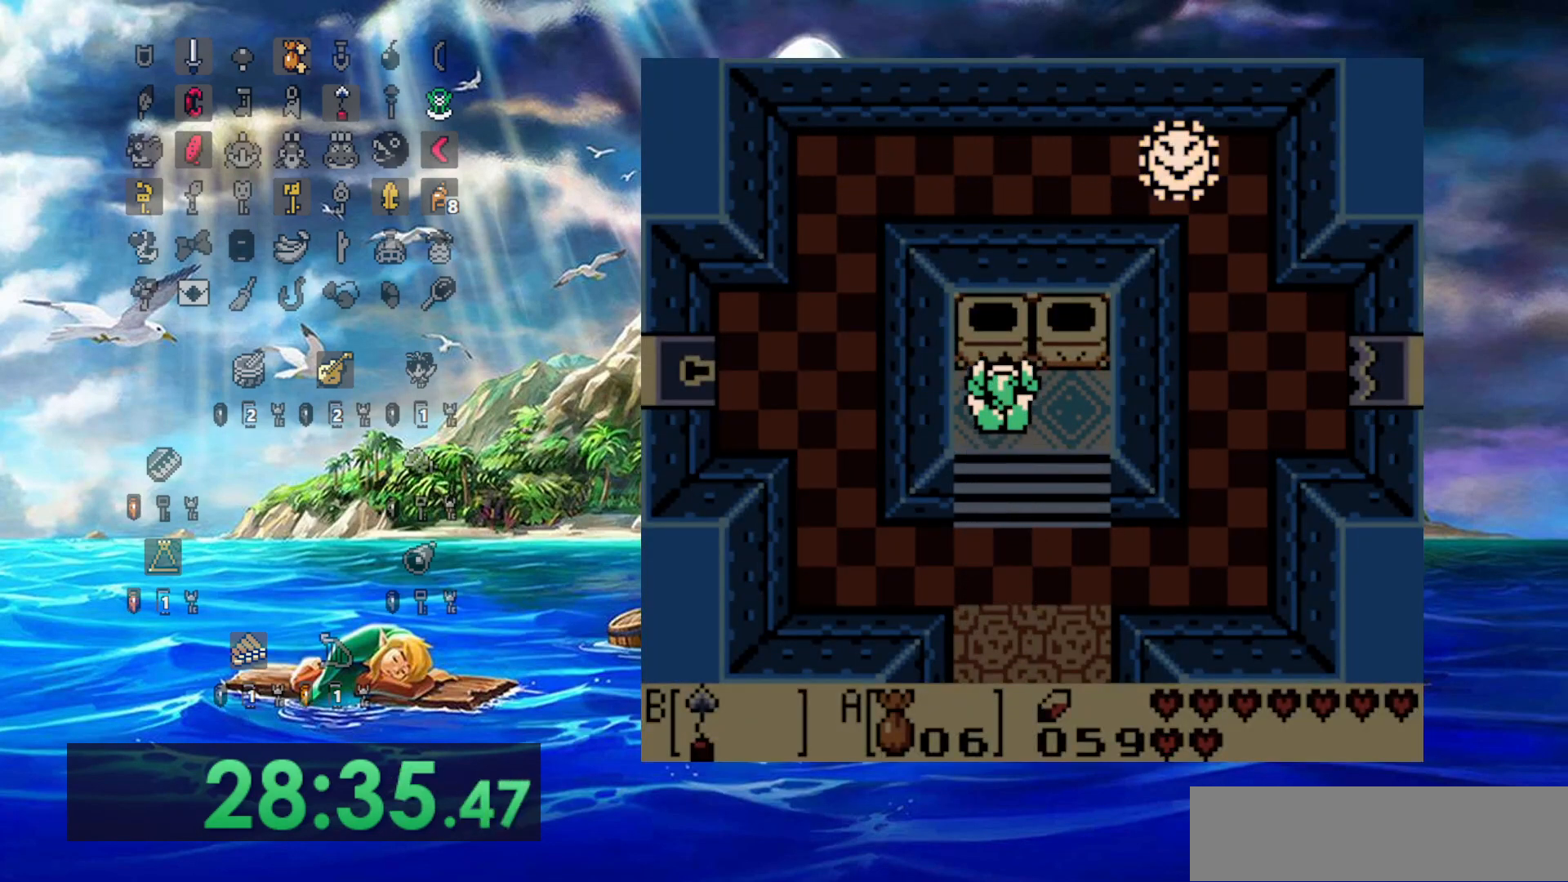
{"dt_ms": 500, "buttons": ["A"], "events": [[50, "A", "down"], [150, "A", "up"], [183, "DPAD_RIGHT", "down"], [417, "DPAD_RIGHT", "up"], [483, "A", "down"]]}
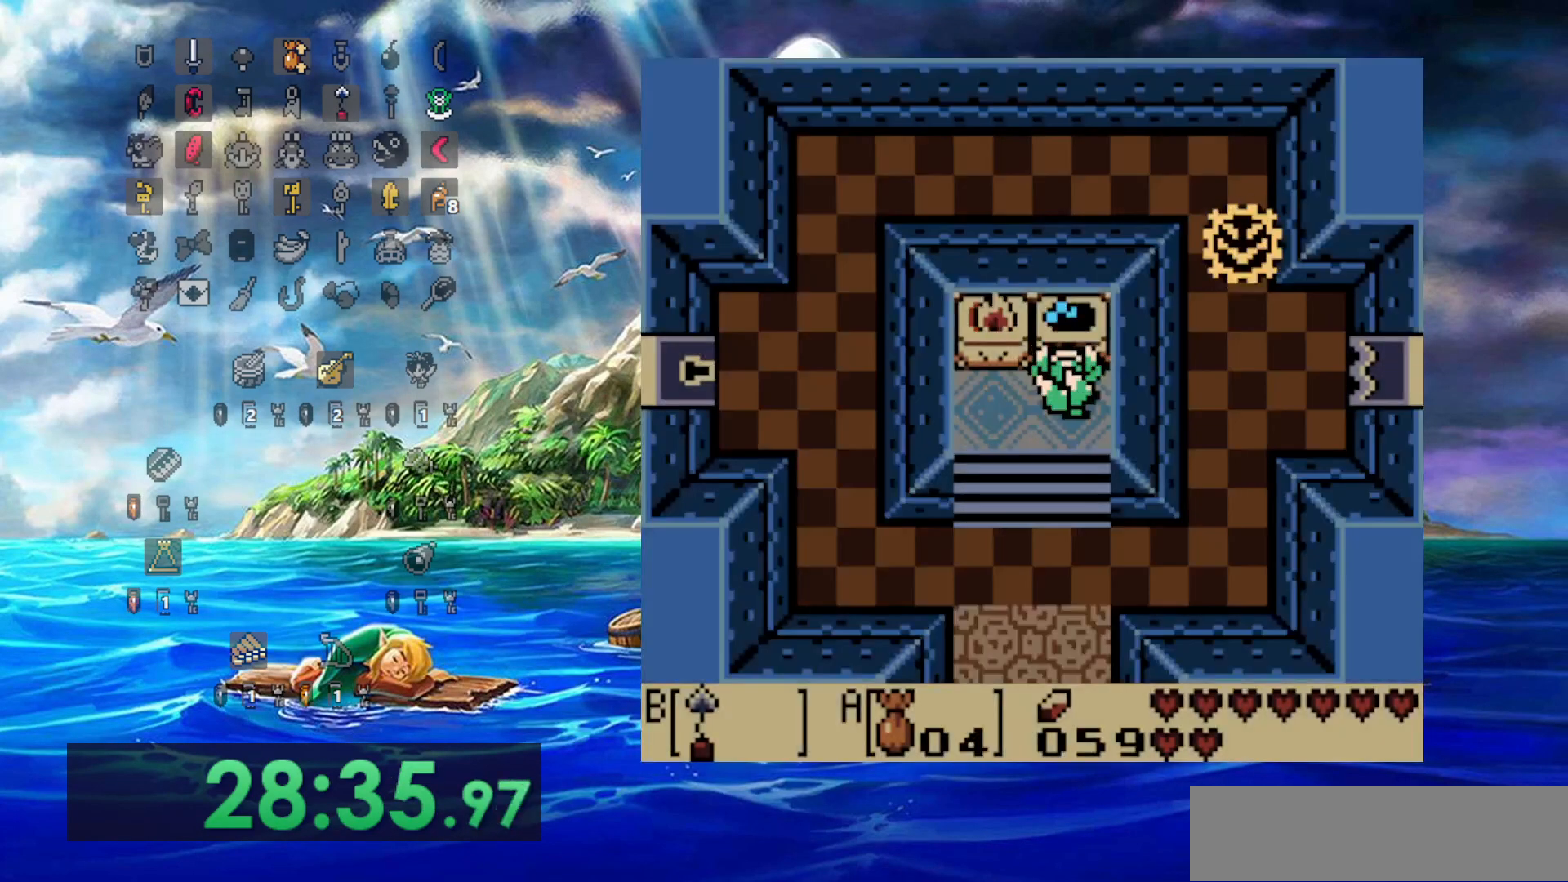
{"dt_ms": 500, "buttons": ["DPAD_RIGHT"], "events": [[100, "A", "up"], [100, "DPAD_RIGHT", "down"]]}
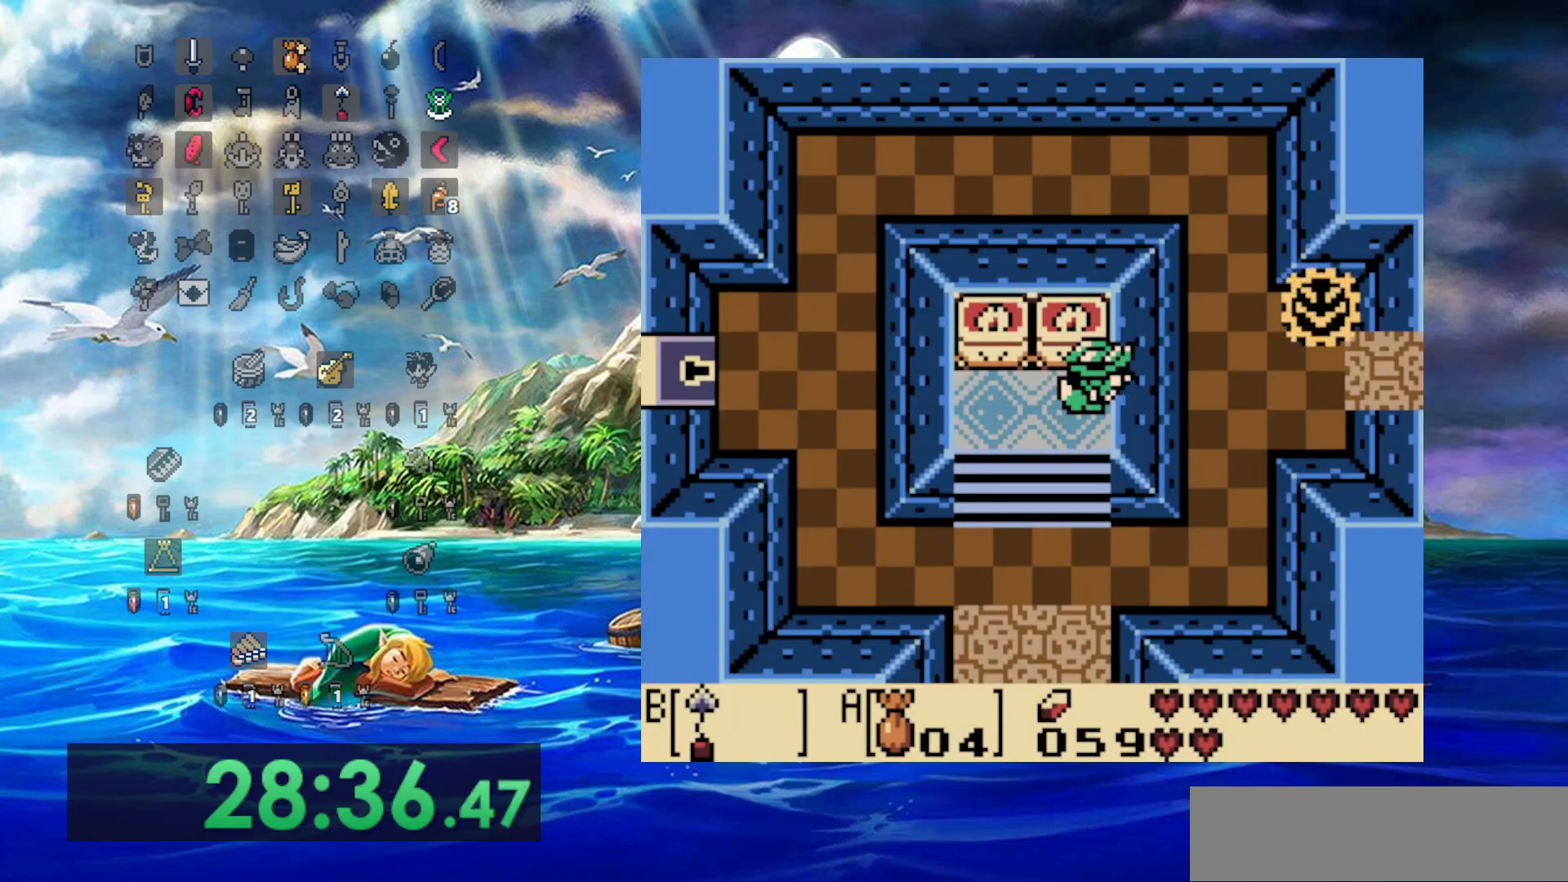
{"dt_ms": 500, "buttons": [], "events": [[150, "DPAD_RIGHT", "up"]]}
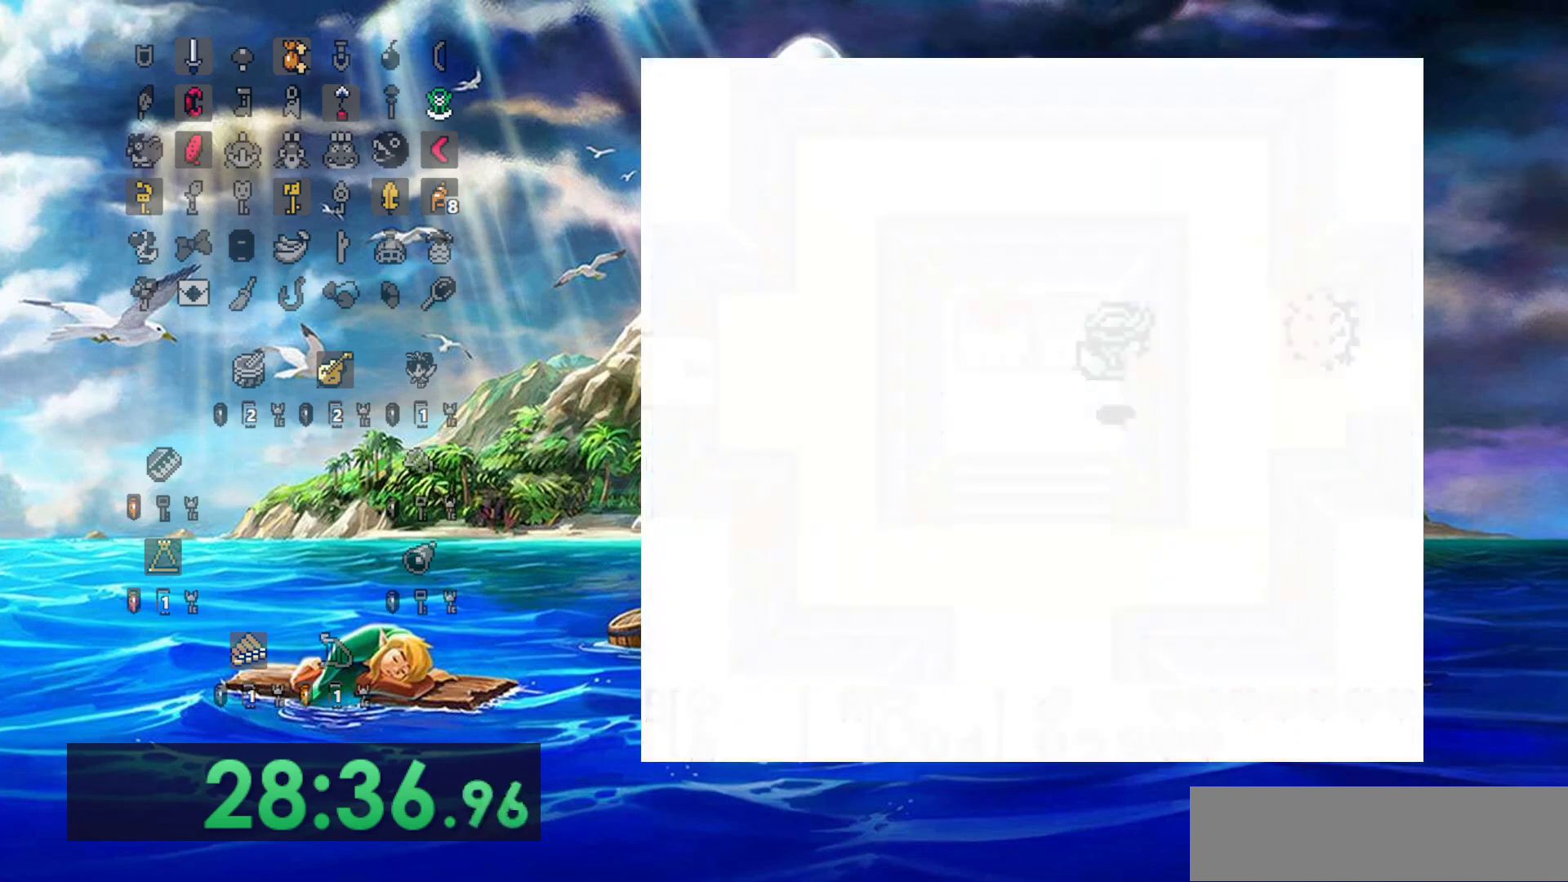
{"dt_ms": 500, "buttons": [], "events": []}
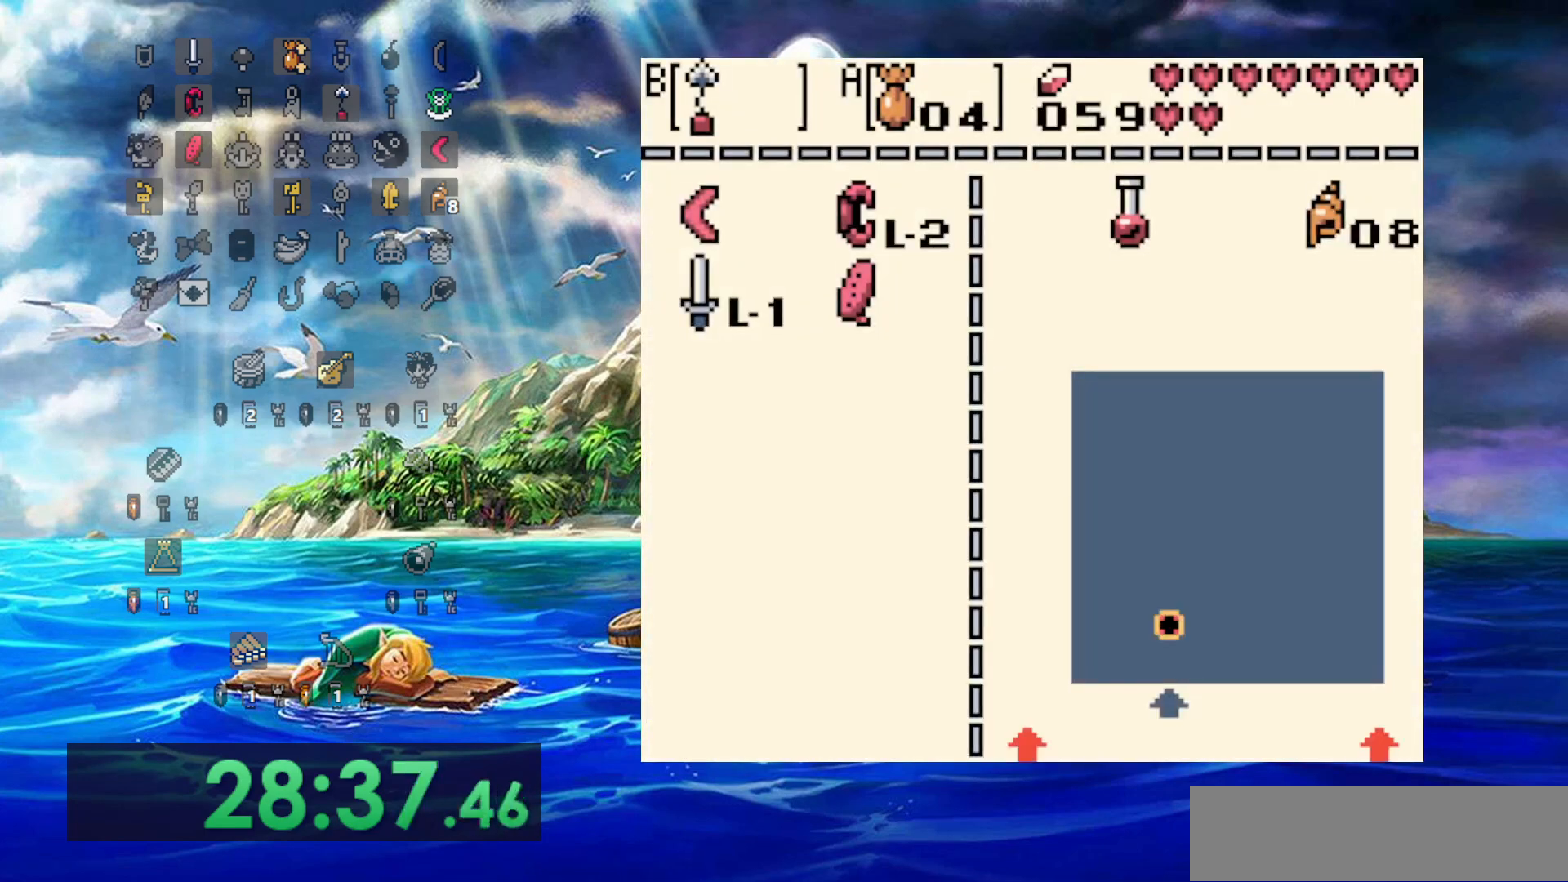
{"dt_ms": 500, "buttons": ["A"], "events": [[450, "A", "down"]]}
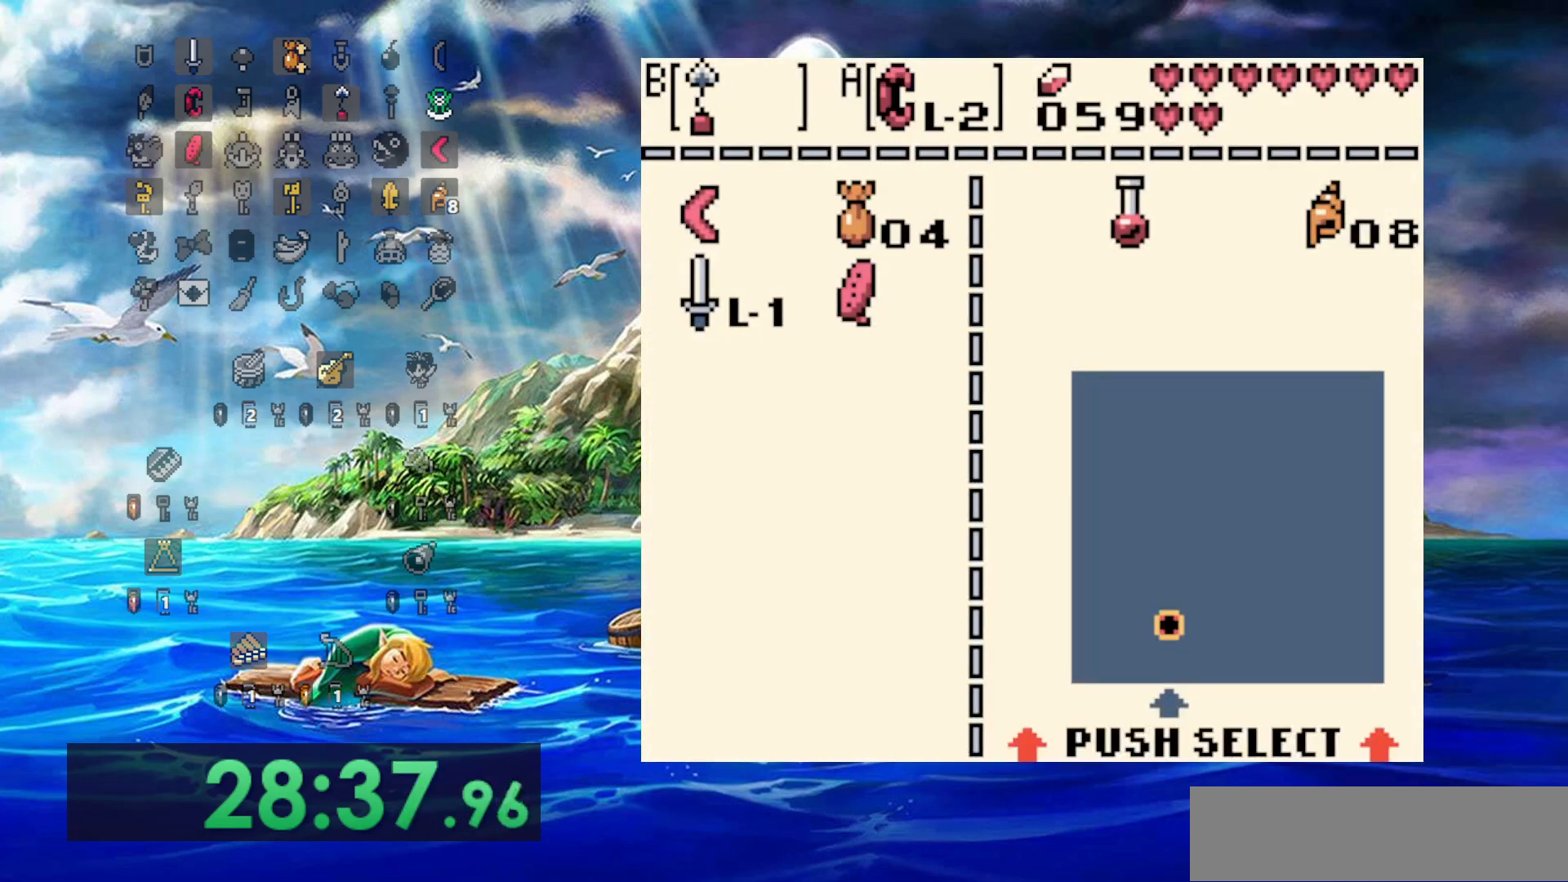
{"dt_ms": 1000, "buttons": ["DPAD_RIGHT"]}
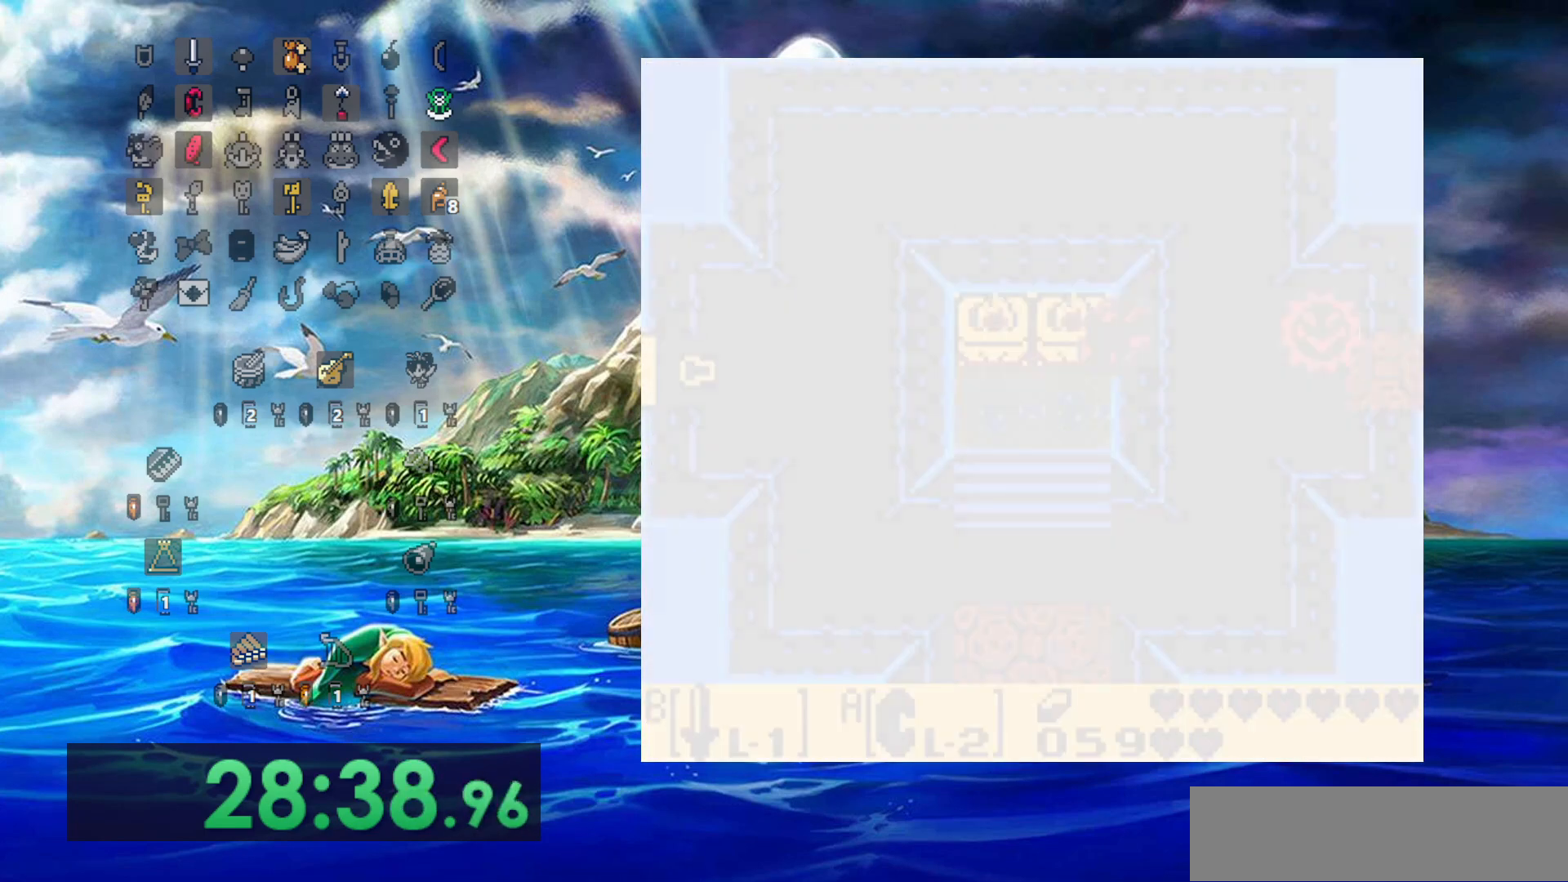
{"dt_ms": 500, "buttons": ["DPAD_RIGHT"], "events": []}
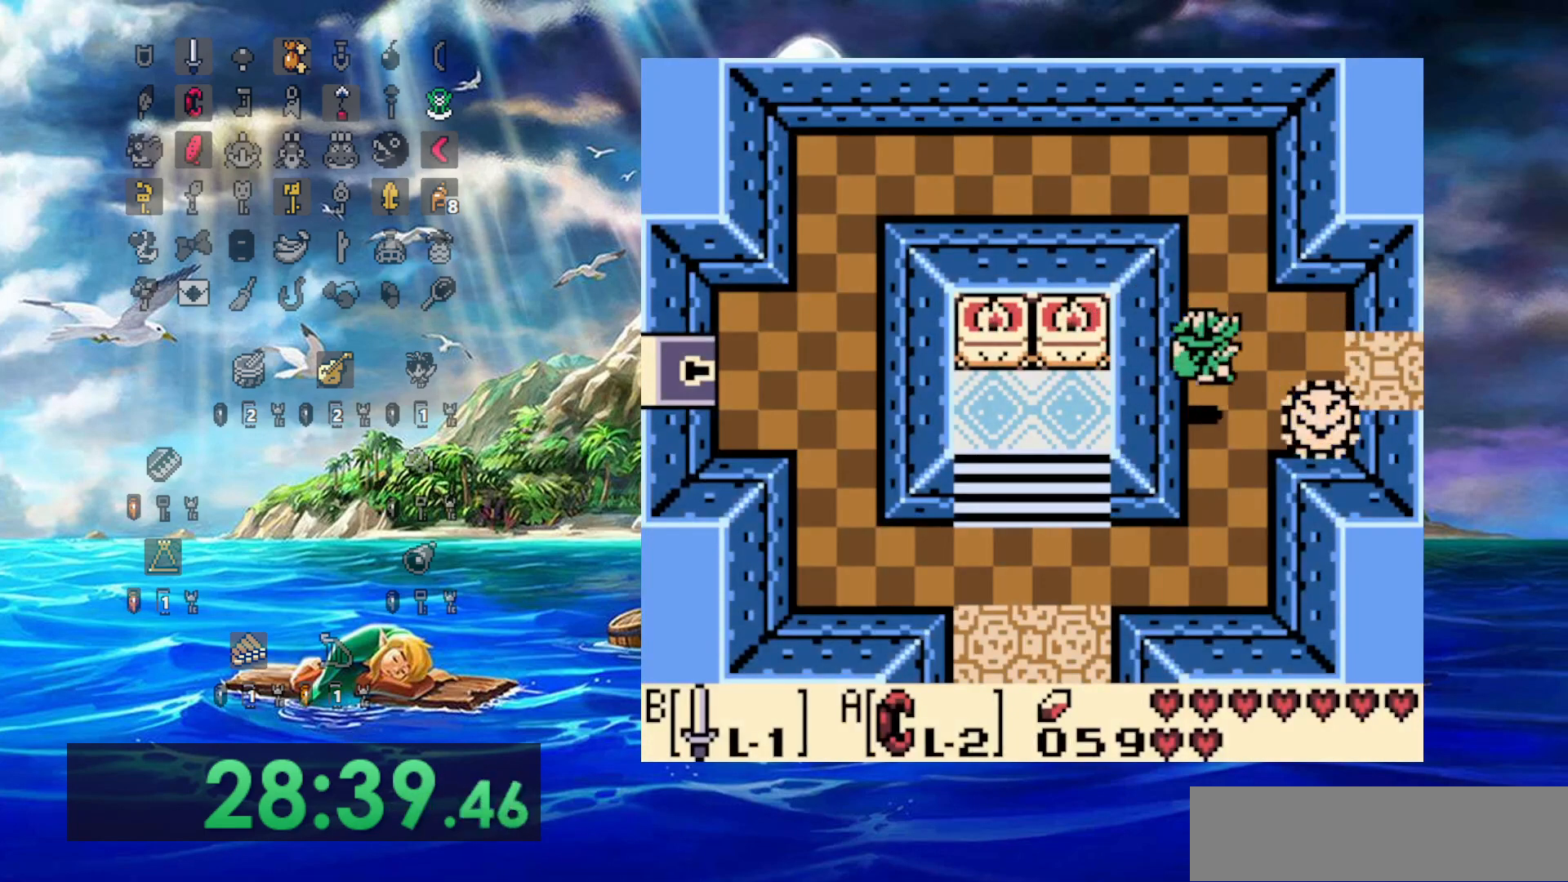
{"dt_ms": 500, "buttons": ["DPAD_RIGHT"], "events": []}
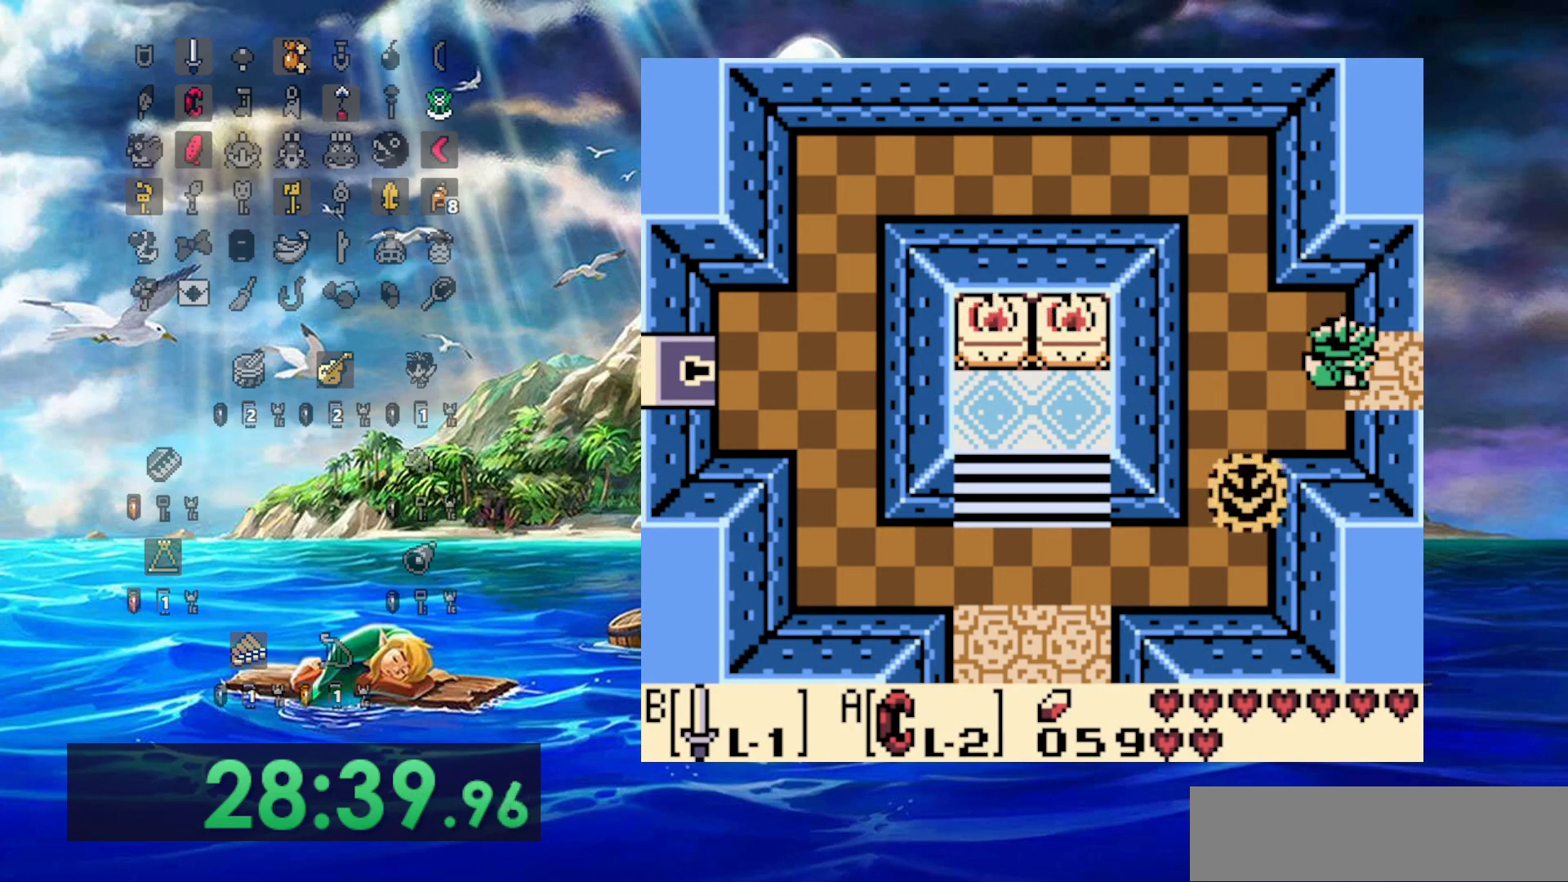
{"dt_ms": 500, "buttons": ["DPAD_RIGHT"], "events": []}
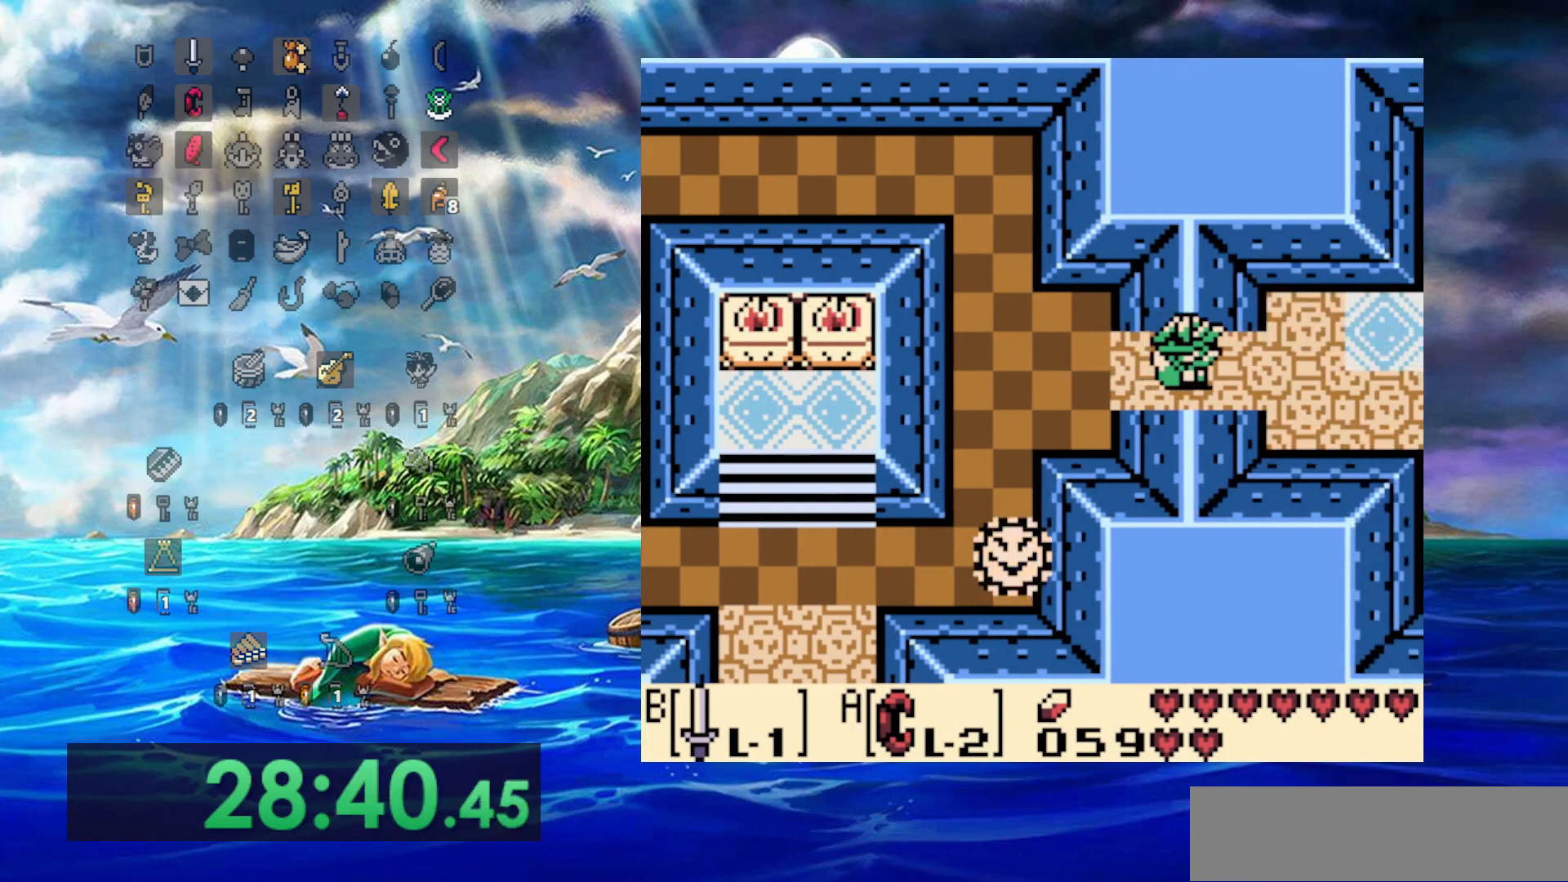
{"dt_ms": 500, "buttons": ["DPAD_RIGHT"], "events": []}
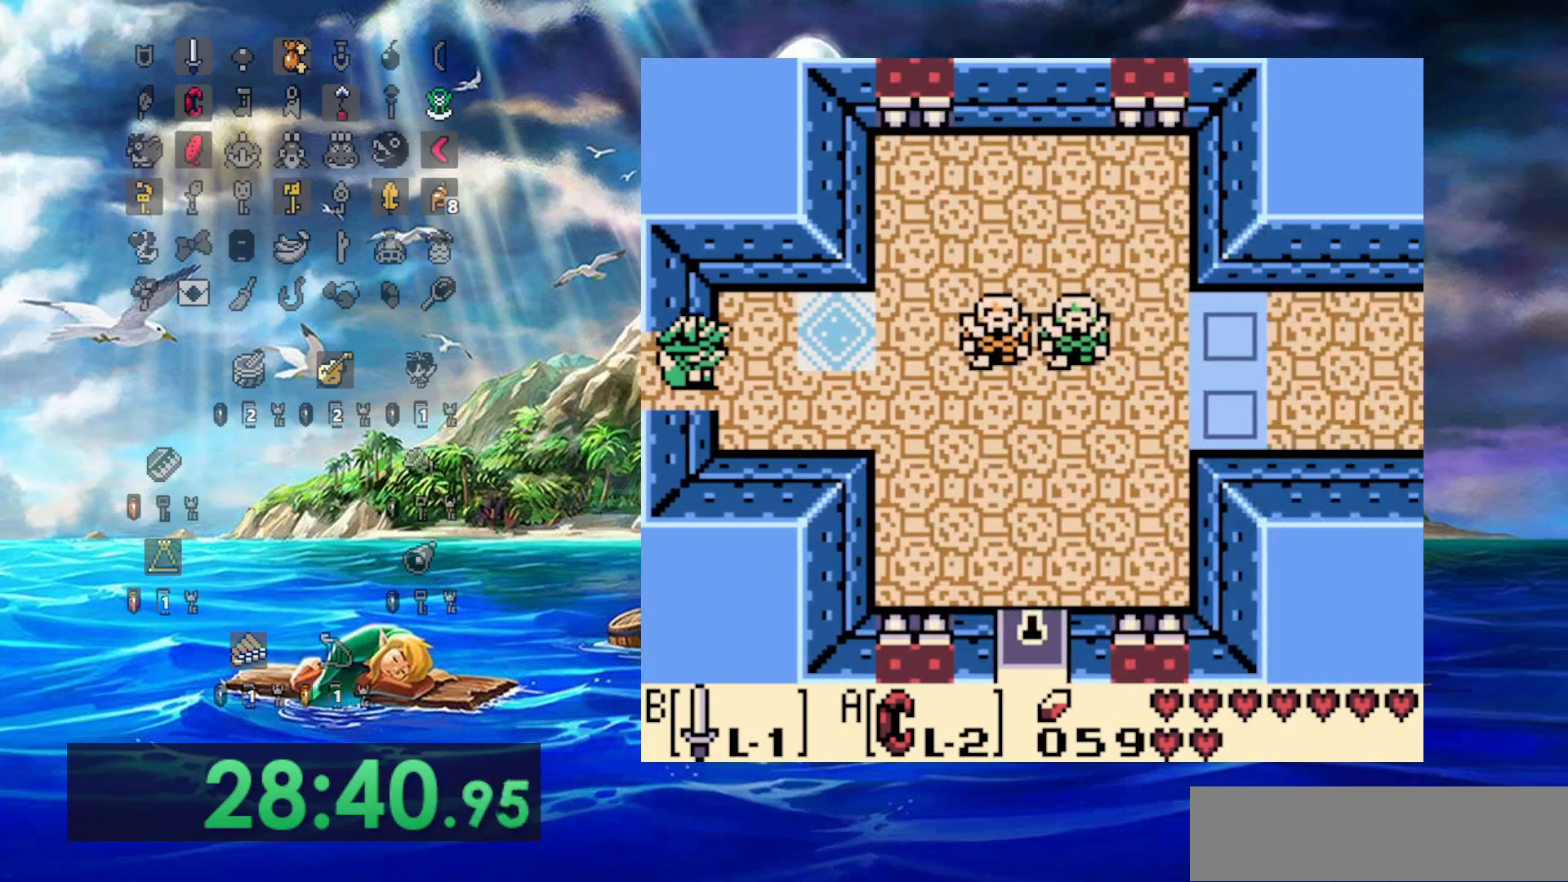
{"dt_ms": 500, "buttons": ["DPAD_RIGHT"], "events": []}
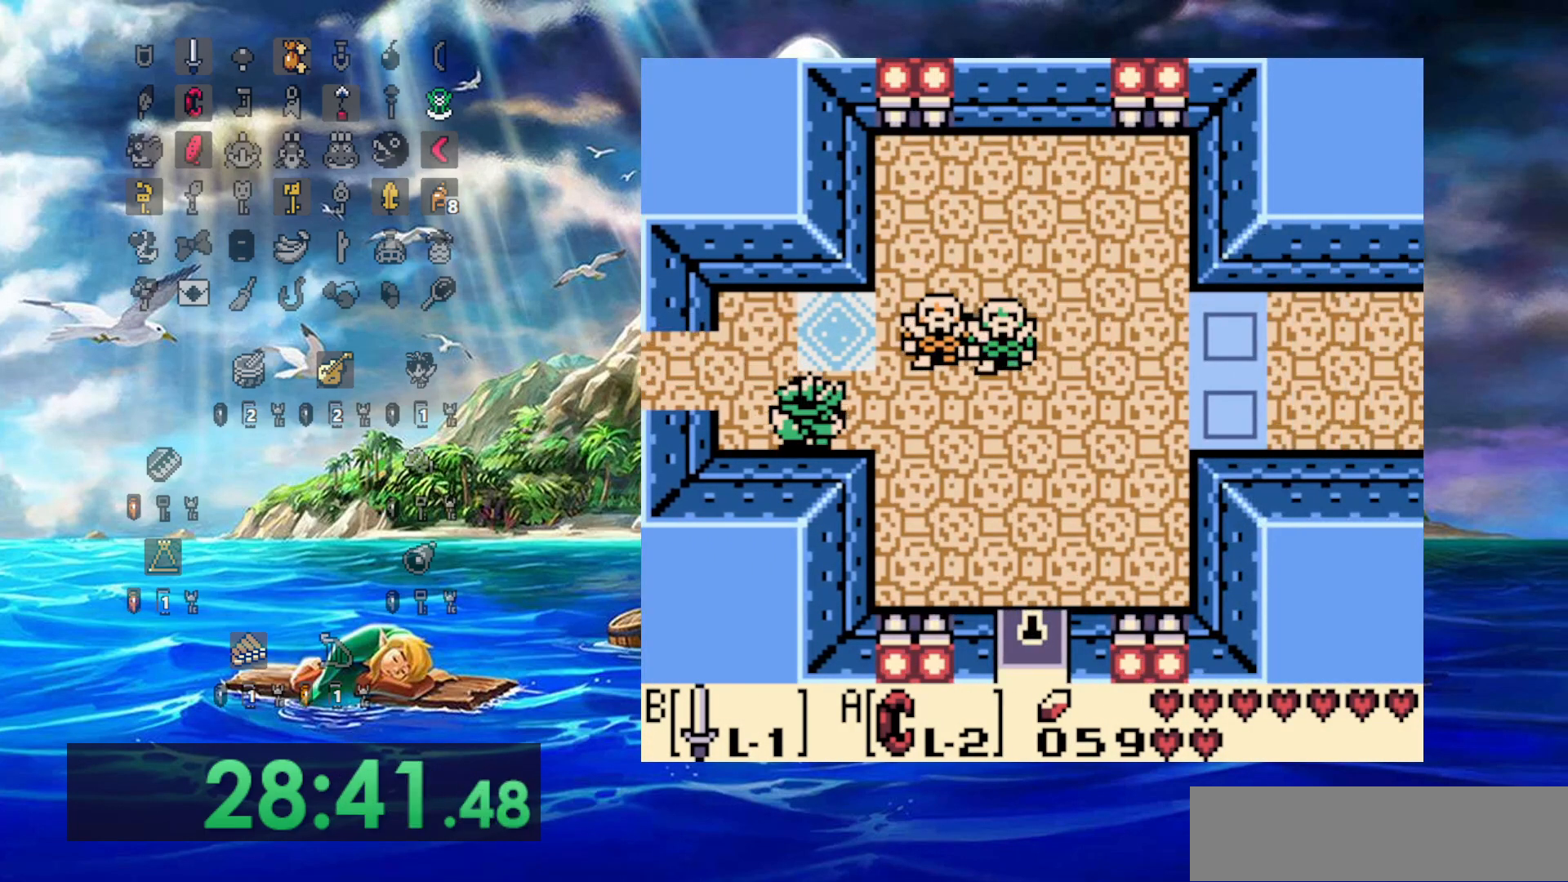
{"dt_ms": 500, "buttons": ["DPAD_RIGHT"], "events": []}
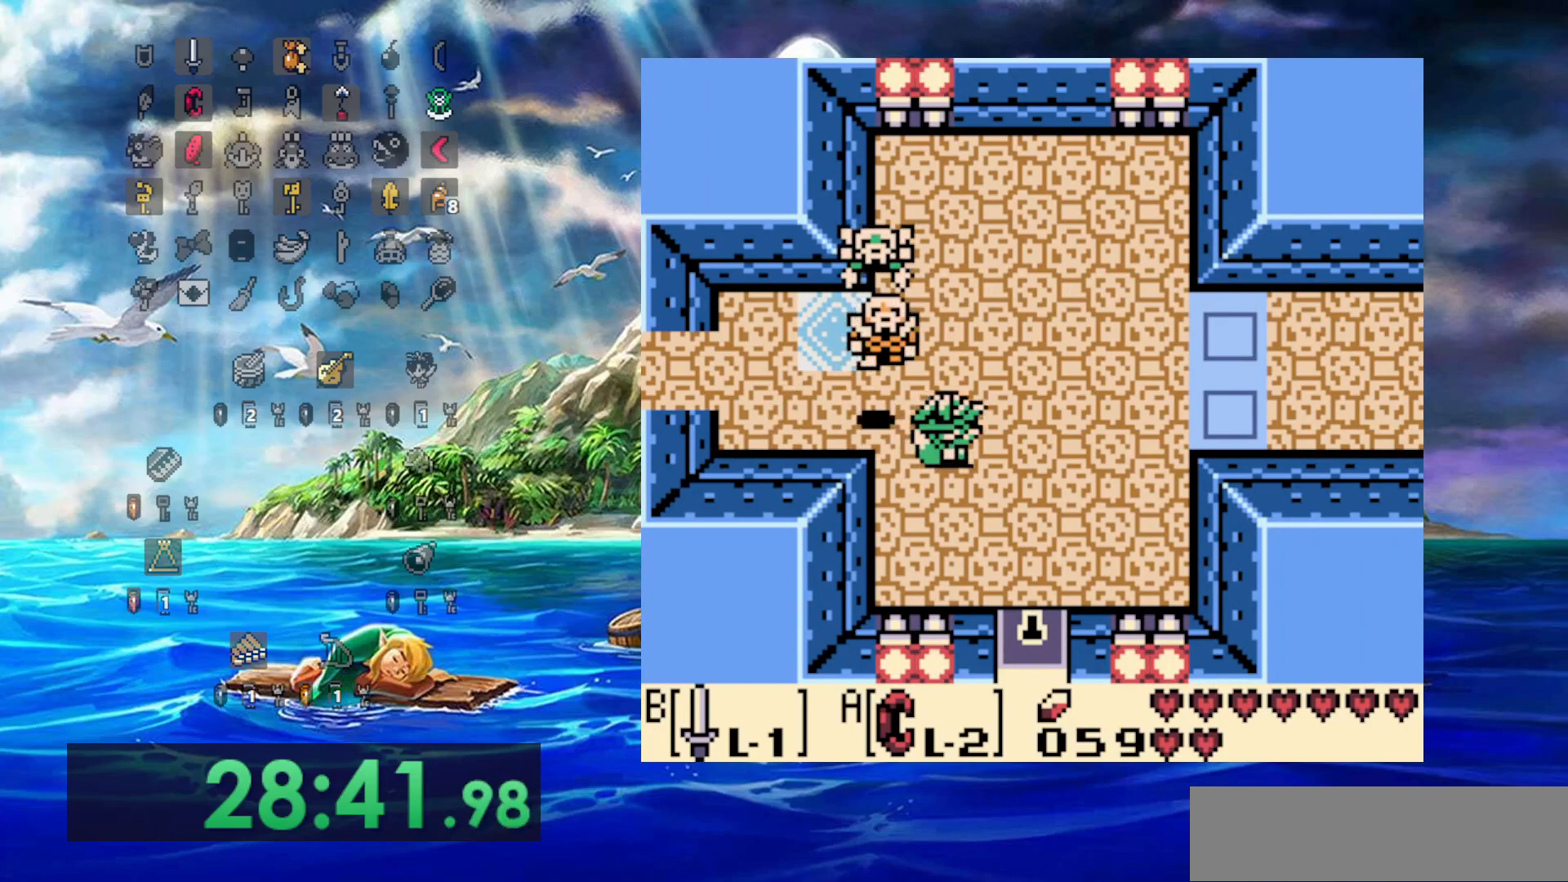
{"dt_ms": 500, "buttons": ["DPAD_RIGHT"], "events": []}
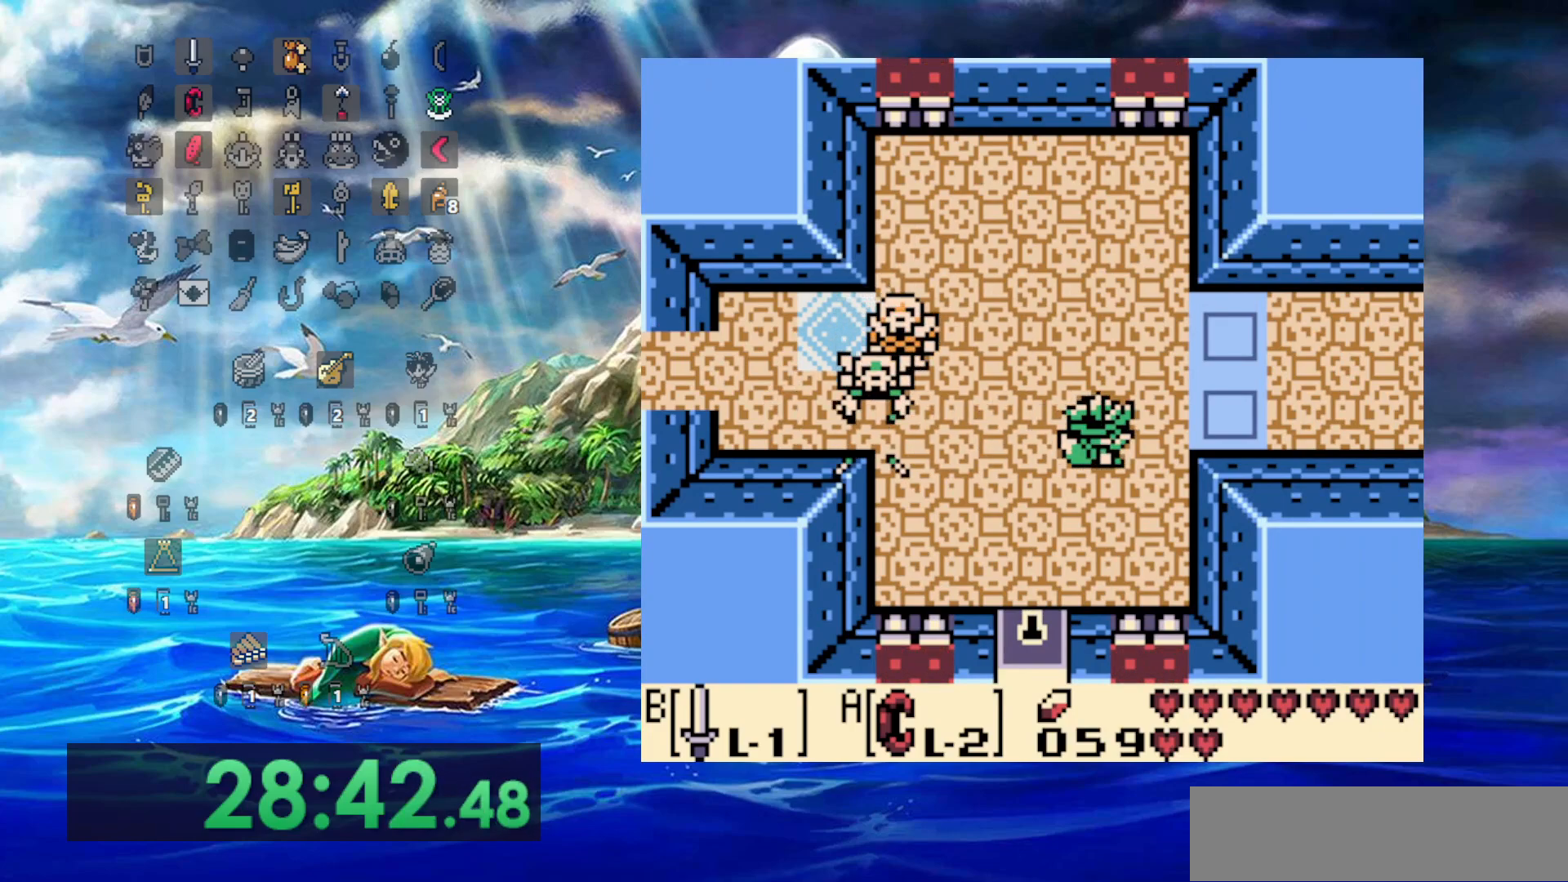
{"dt_ms": 500, "buttons": ["DPAD_RIGHT"], "events": []}
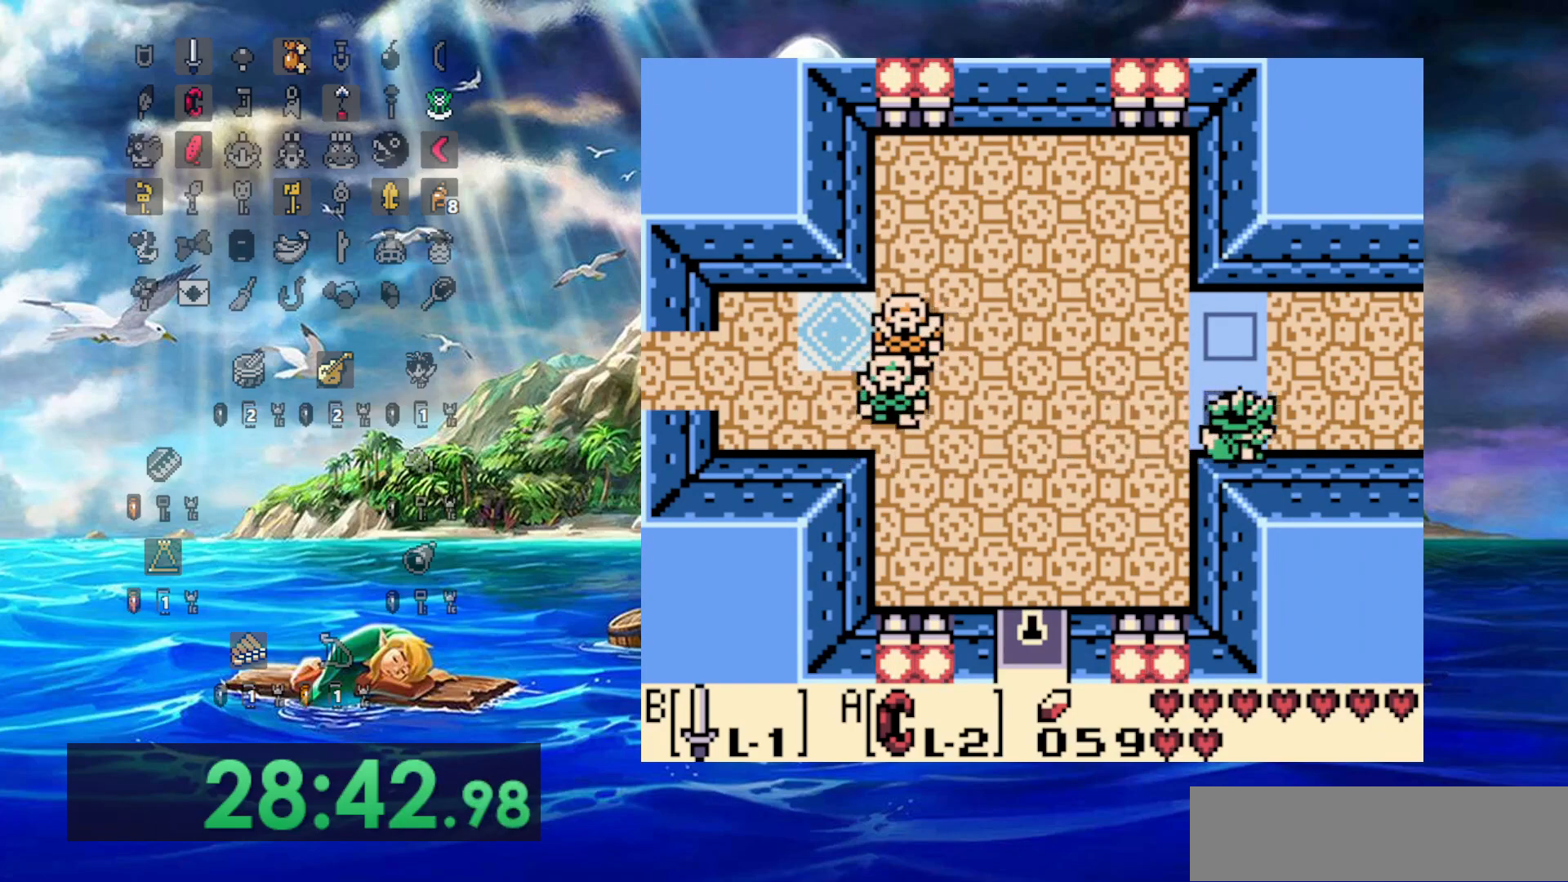
{"dt_ms": 500, "buttons": ["DPAD_RIGHT"], "events": []}
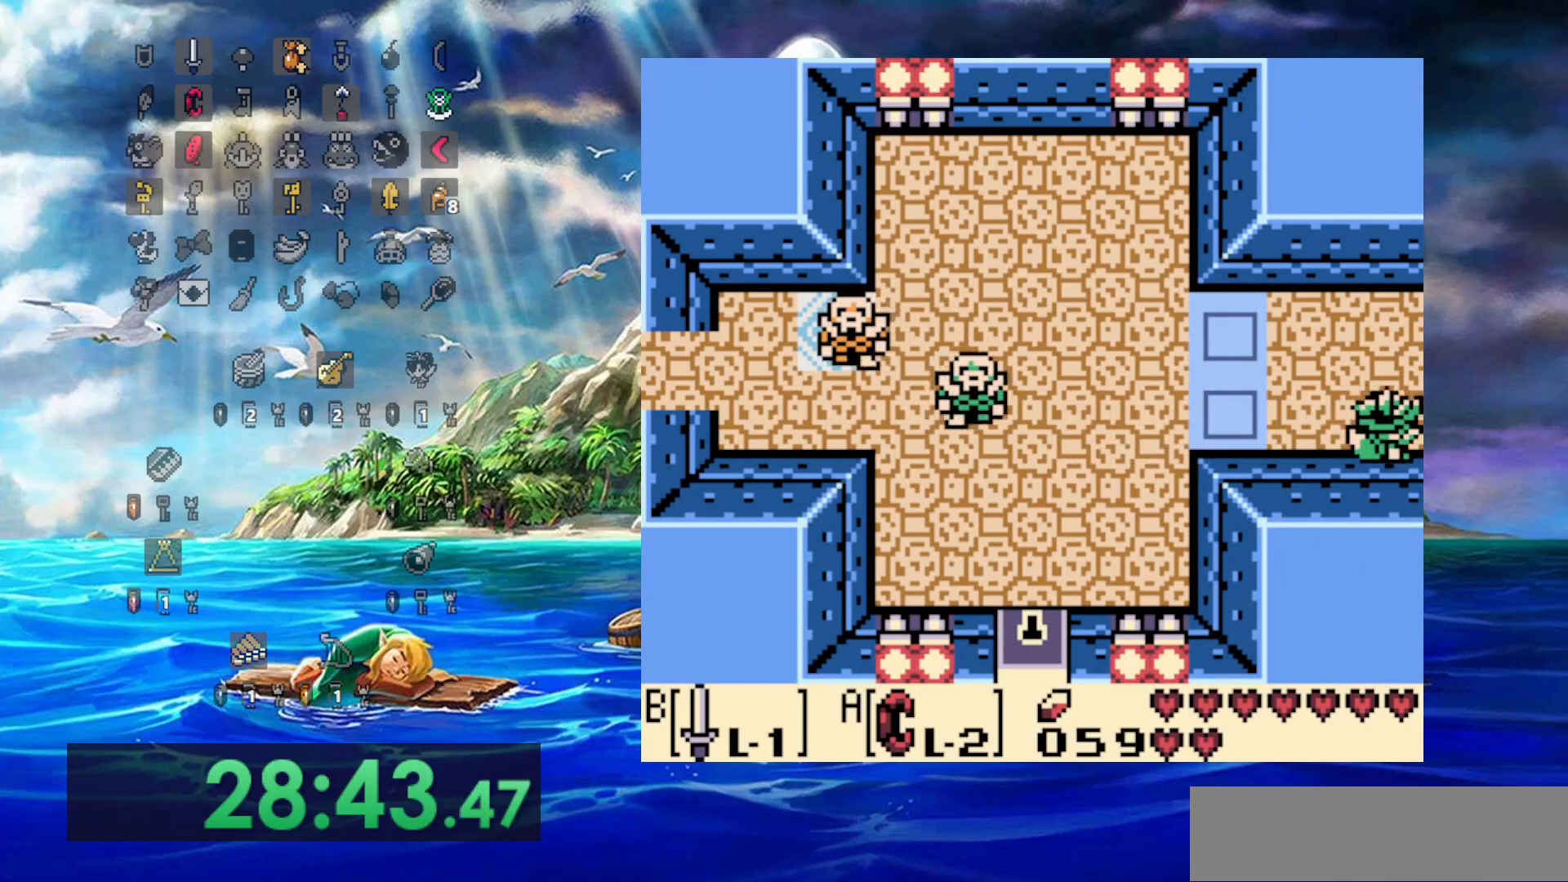
{"dt_ms": 500, "buttons": ["DPAD_RIGHT"], "events": []}
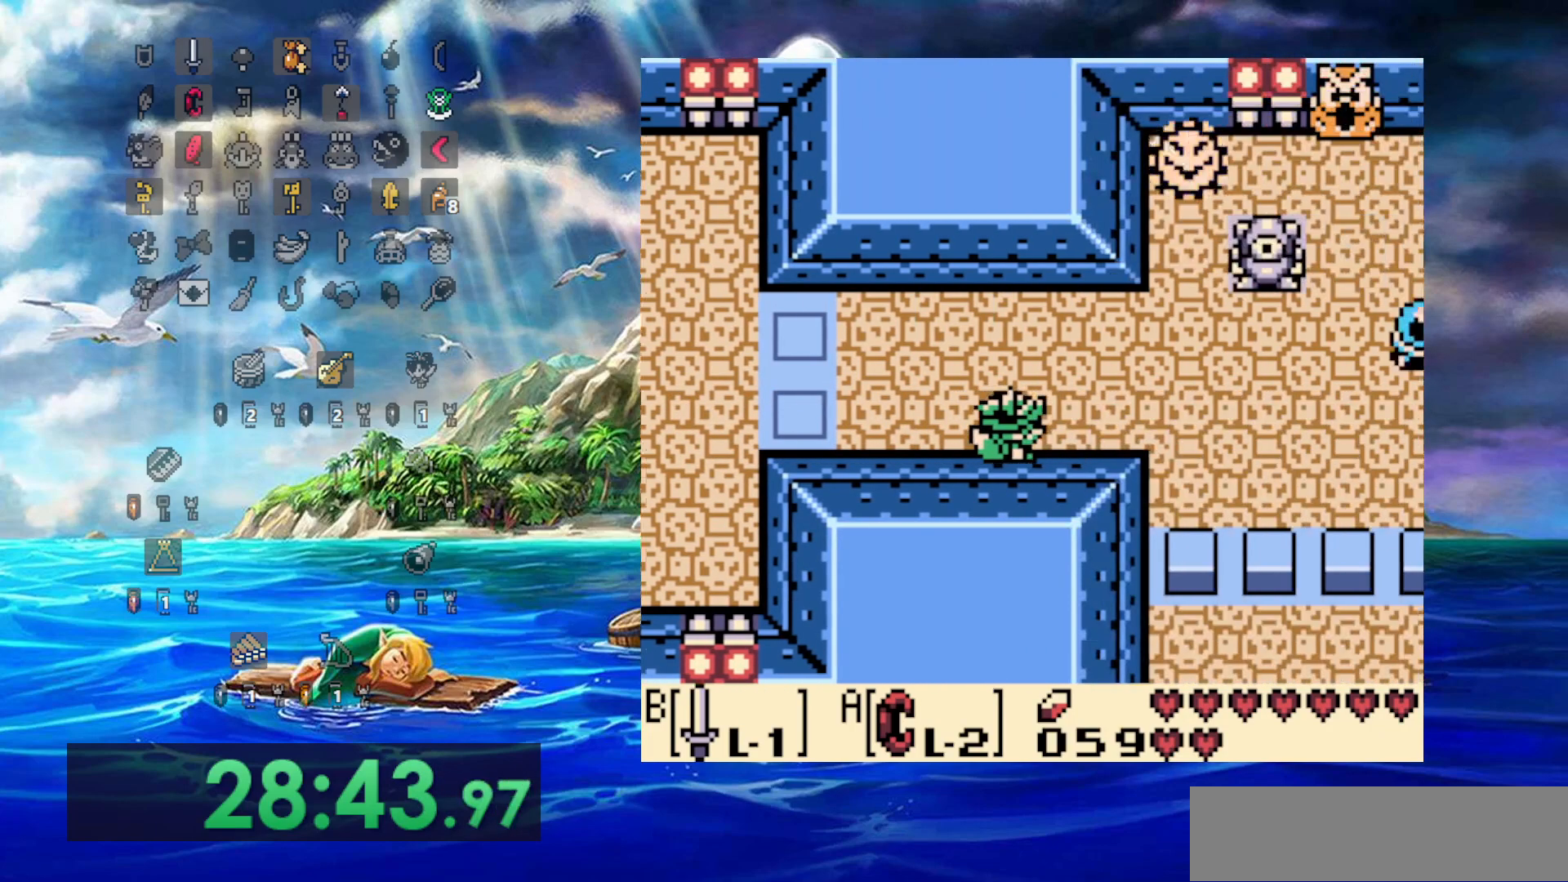
{"dt_ms": 500, "buttons": ["DPAD_RIGHT"], "events": []}
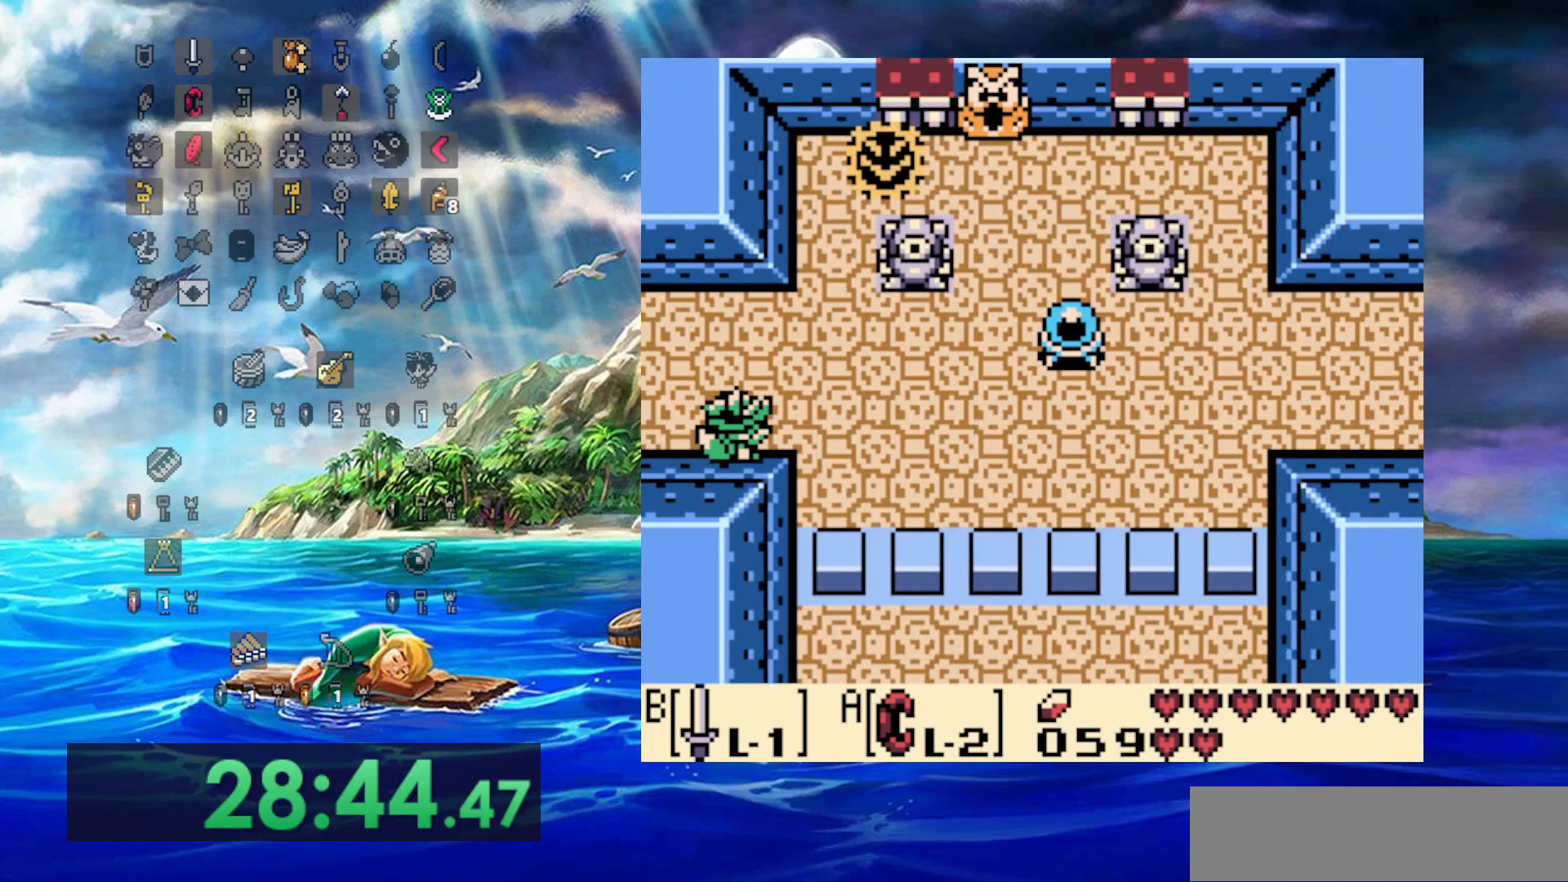
{"dt_ms": 500, "buttons": ["DPAD_RIGHT"], "events": []}